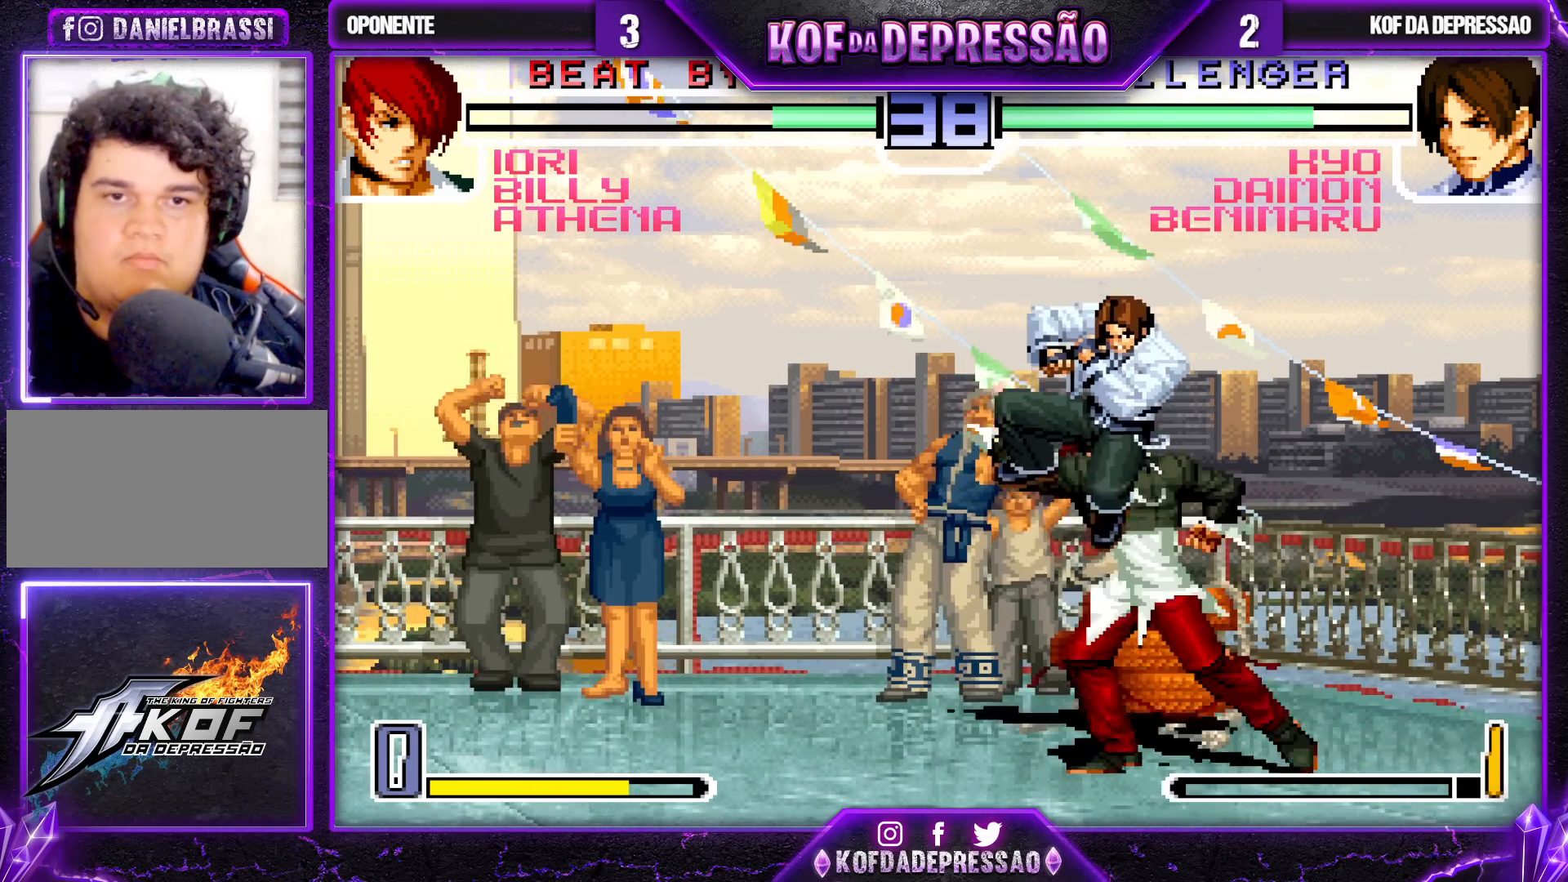
Gameplay with a controller (arcade stick); each line is a JSON object with the inputs held at the frame after it. "events" lists button and stick changes between this image and that frame as [ms after this image, input, new state], when the widget could be followed in between. Not read: L3 R3.
{"buttons": [], "left_stick": "center", "events": [[183, "left_stick", "left"], [383, "left_stick", "center"]]}
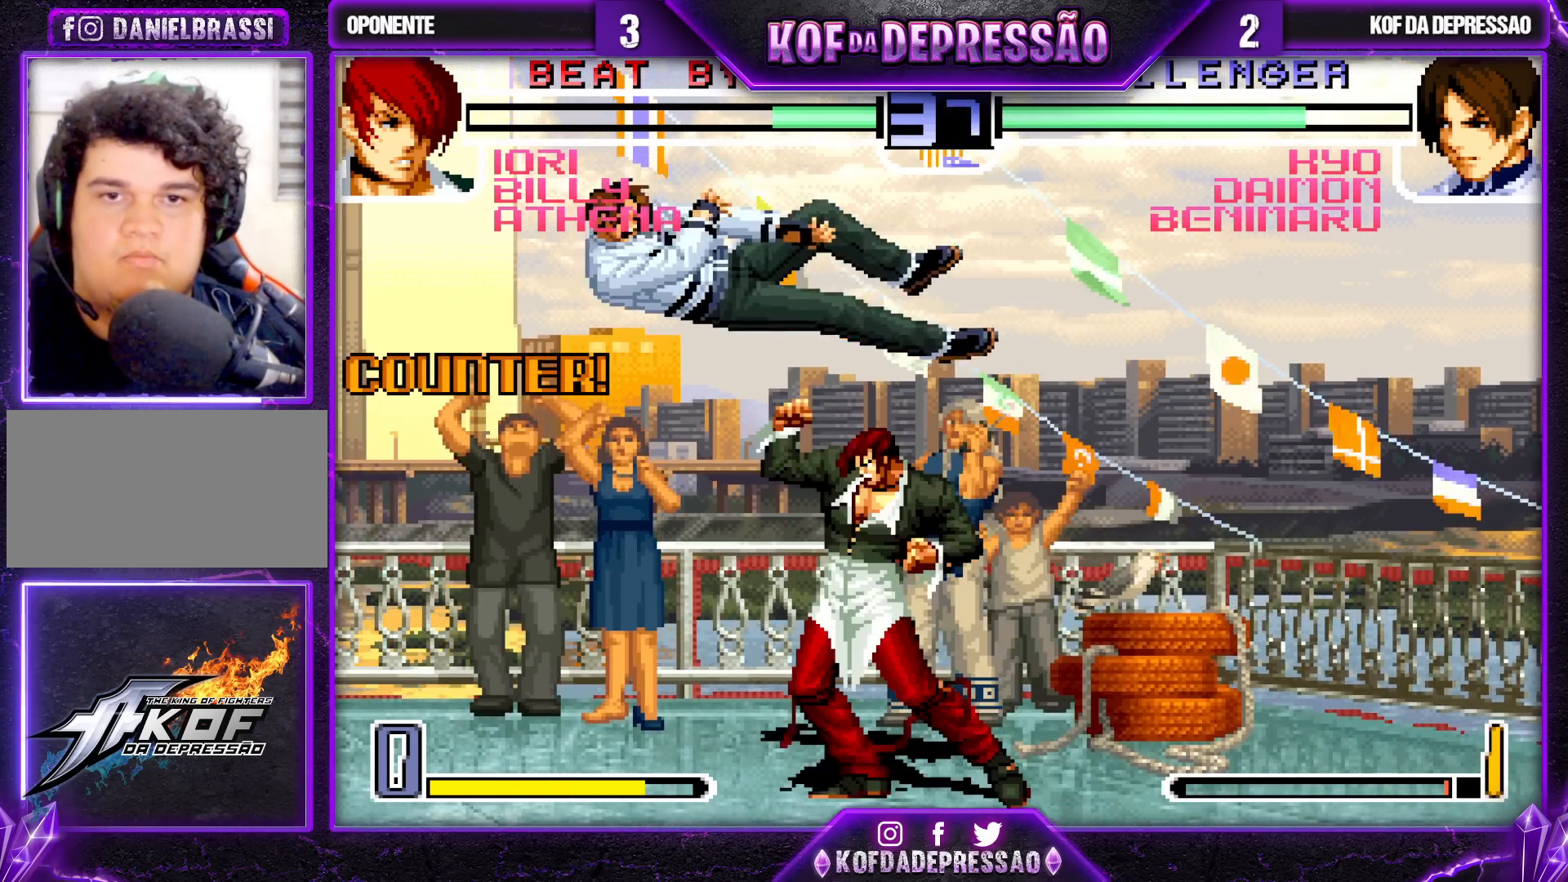
{"buttons": [], "left_stick": "center", "events": [[233, "SQUARE", "down"], [233, "TRIANGLE", "down"], [267, "SQUARE", "up"], [267, "TRIANGLE", "up"], [283, "SQUARE", "down"], [283, "TRIANGLE", "down"], [350, "SQUARE", "up"], [350, "TRIANGLE", "up"]]}
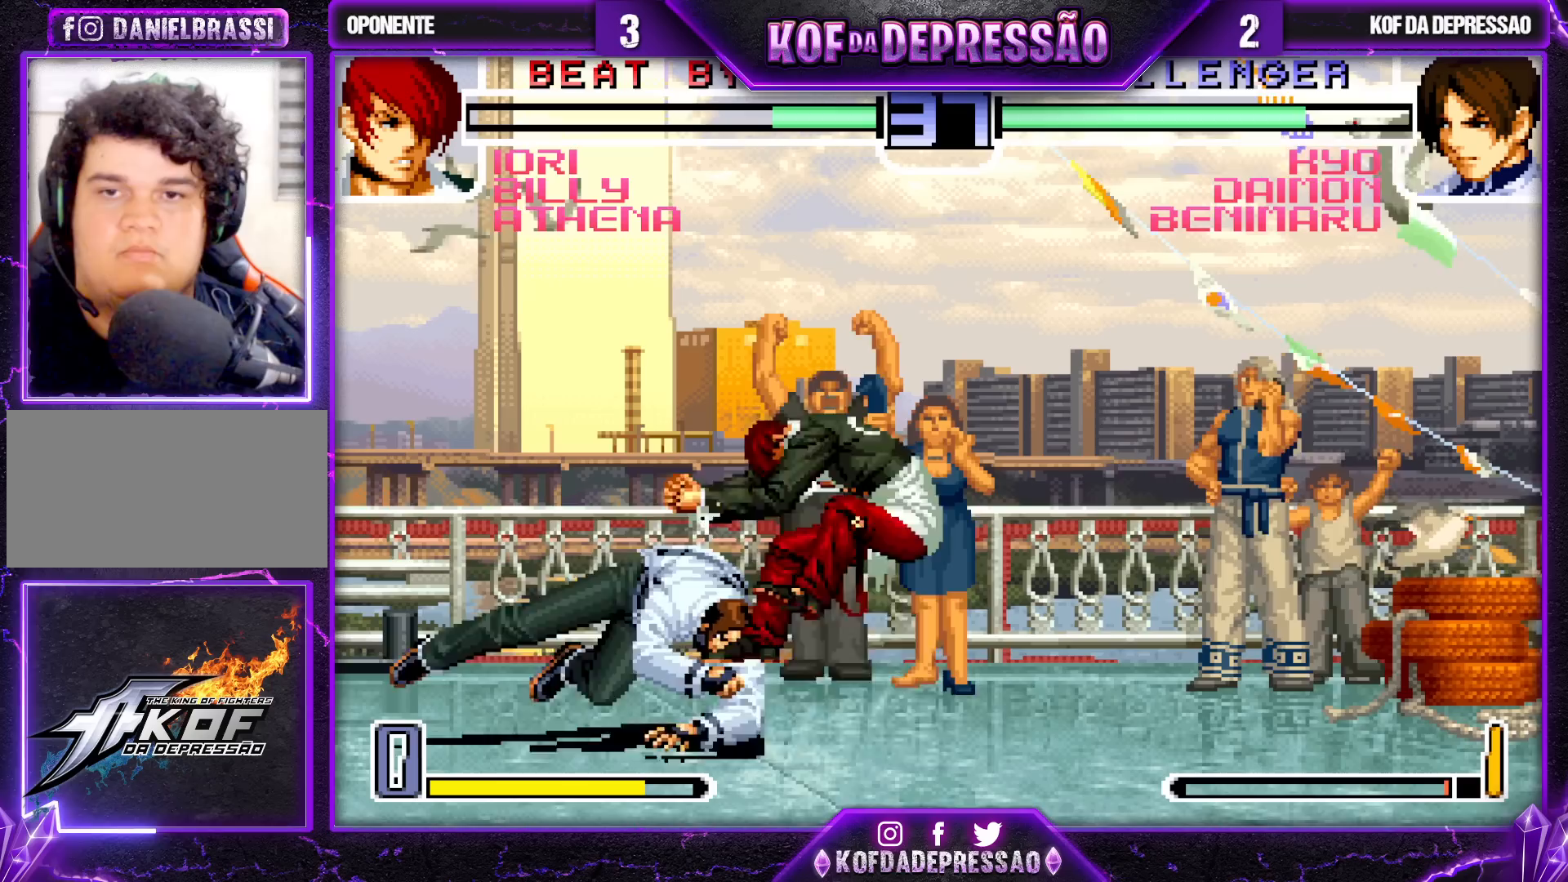
{"buttons": ["CROSS"], "left_stick": "right", "events": [[17, "left_stick", "right"], [250, "R1", "down"], [350, "R1", "up"], [383, "left_stick", "down"], [467, "left_stick", "right"], [483, "CROSS", "down"]]}
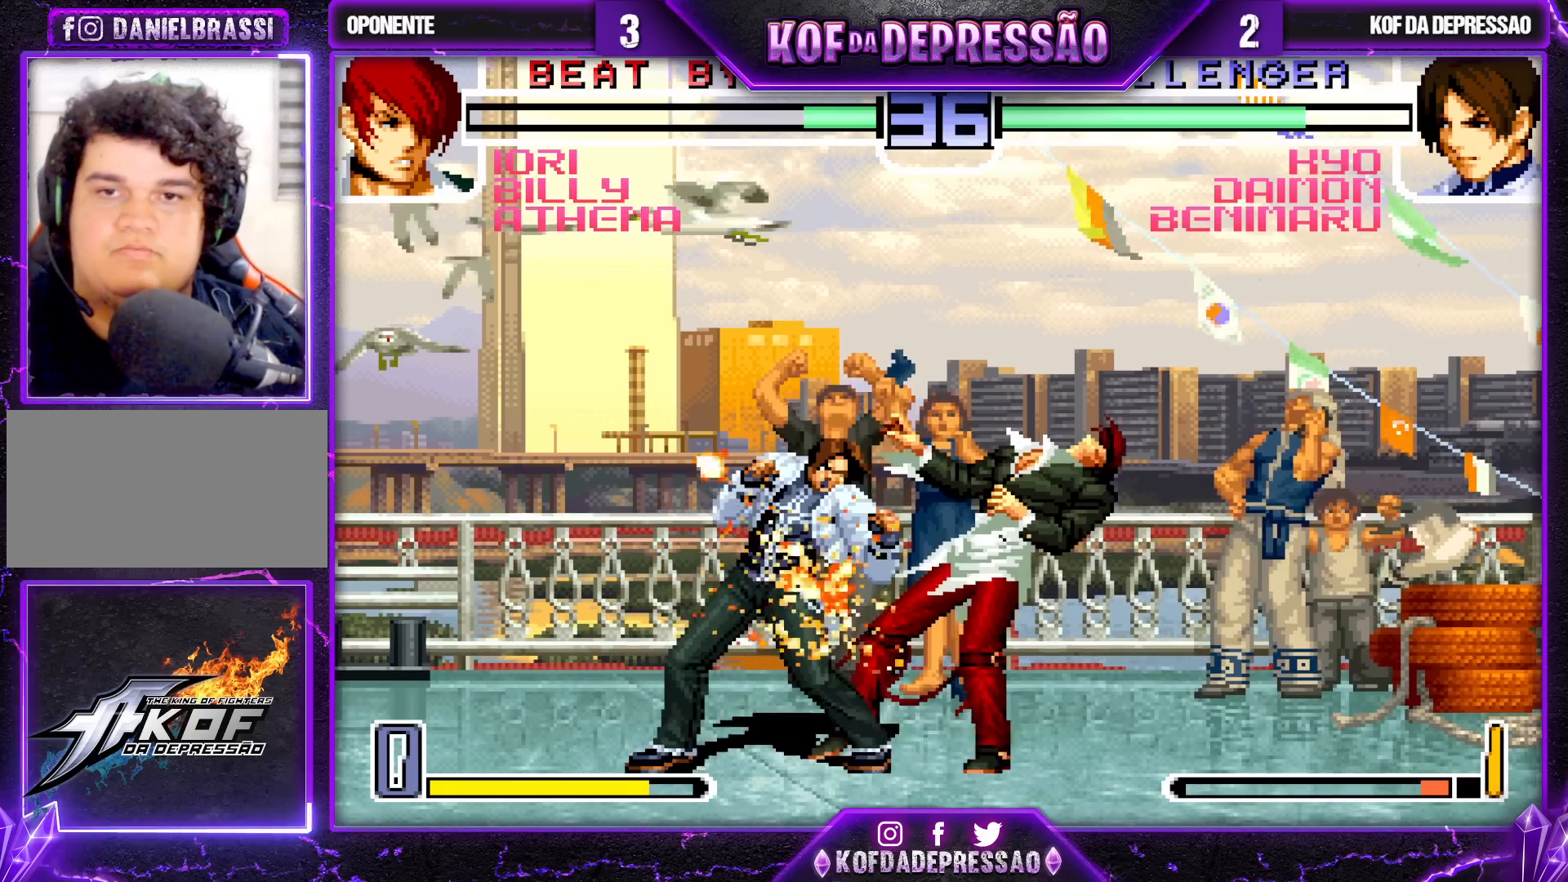
{"buttons": ["CROSS"], "left_stick": "right", "events": [[117, "CROSS", "up"], [183, "CROSS", "down"], [233, "CROSS", "up"], [300, "CROSS", "down"], [333, "CROSS", "up"], [400, "CROSS", "down"], [450, "CROSS", "up"], [500, "CROSS", "down"]]}
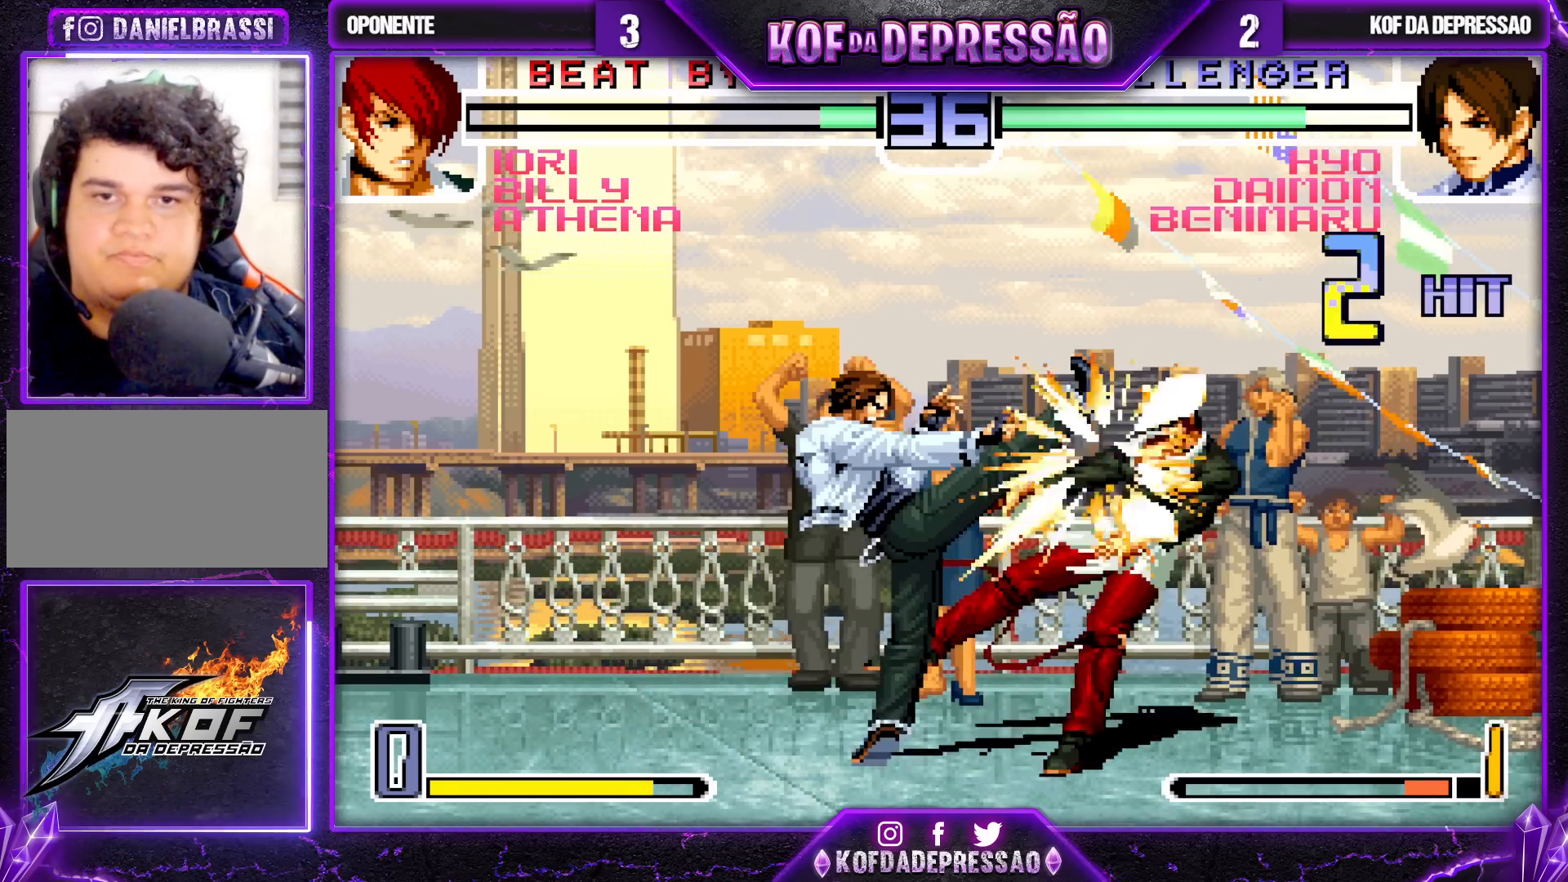
{"buttons": [], "left_stick": "right", "events": [[50, "CROSS", "up"], [117, "CROSS", "down"], [167, "CROSS", "up"], [217, "CROSS", "down"], [267, "CROSS", "up"], [417, "left_stick", "center"], [500, "left_stick", "right"]]}
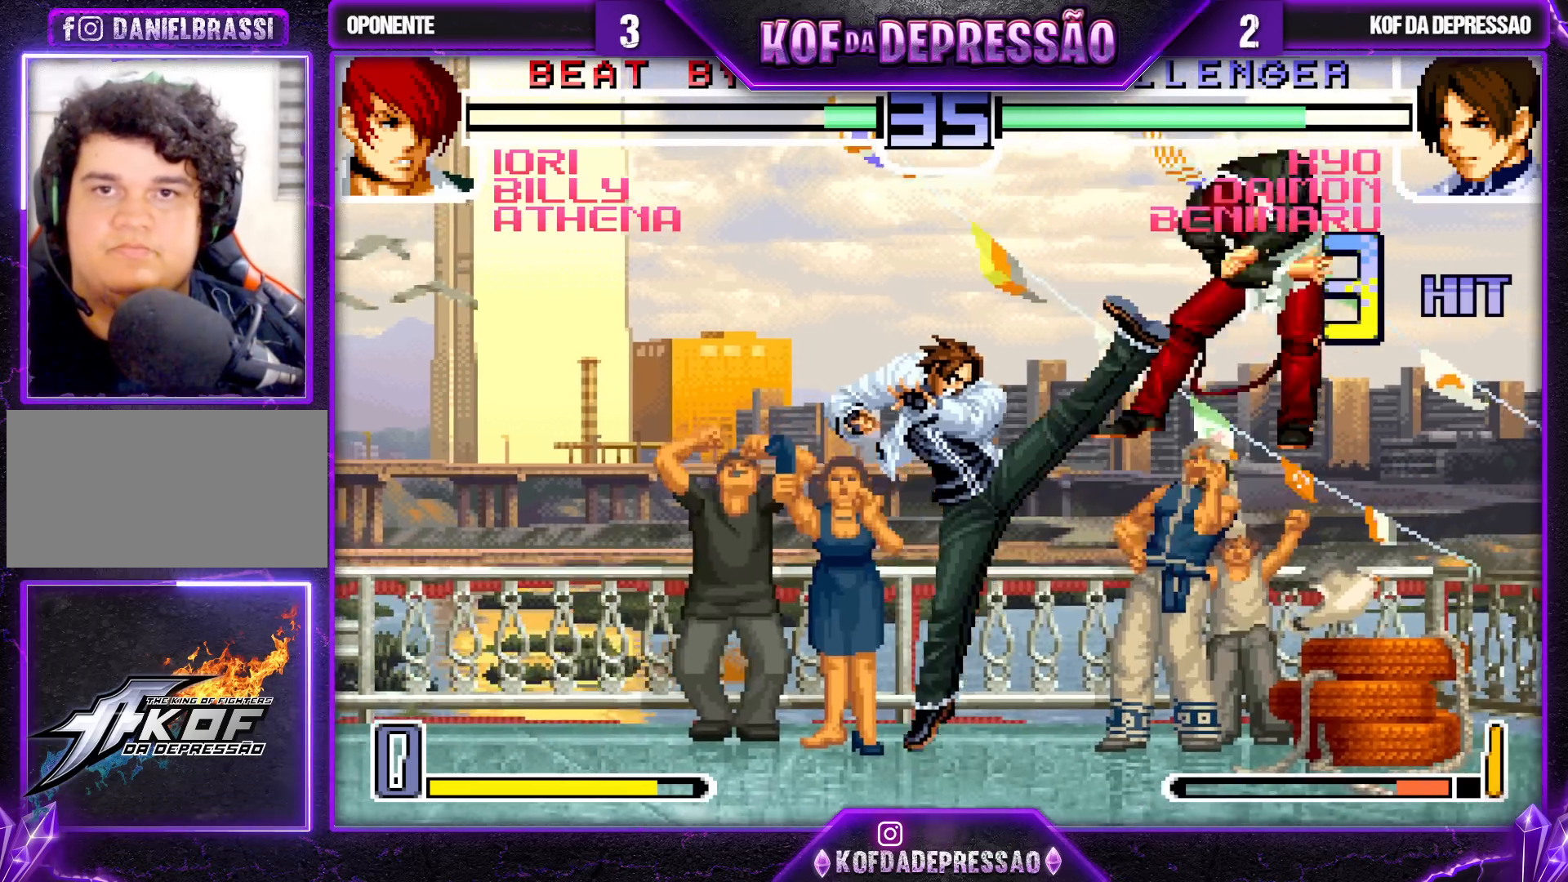
{"buttons": ["TRIANGLE"], "left_stick": "center", "events": [[83, "left_stick", "down"], [150, "left_stick", "left"], [233, "TRIANGLE", "down"], [283, "left_stick", "center"]]}
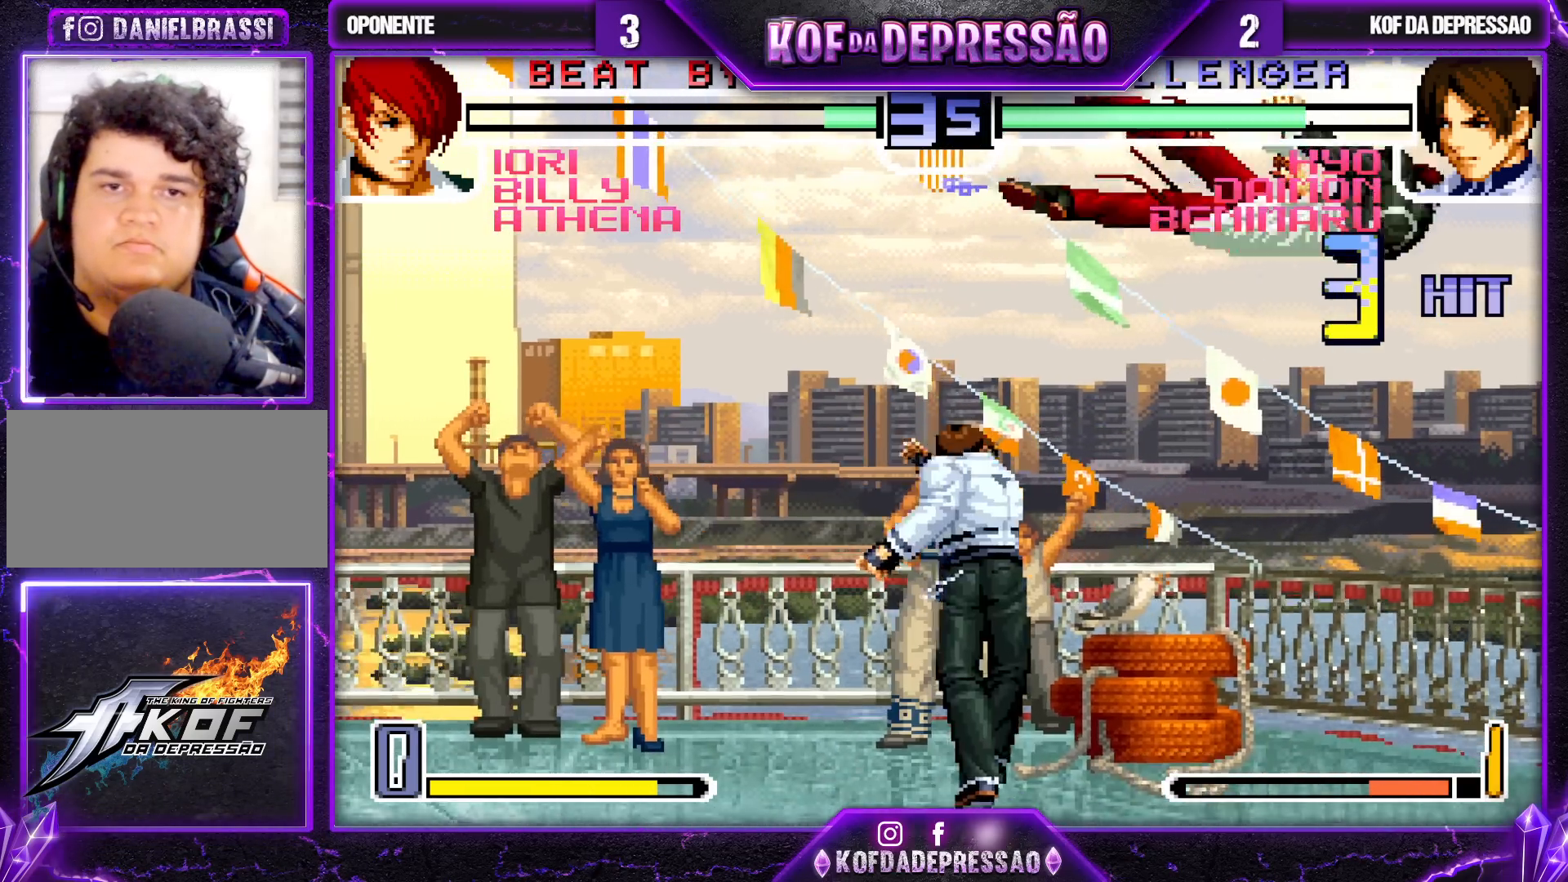
{"buttons": ["TRIANGLE"], "left_stick": "center", "events": []}
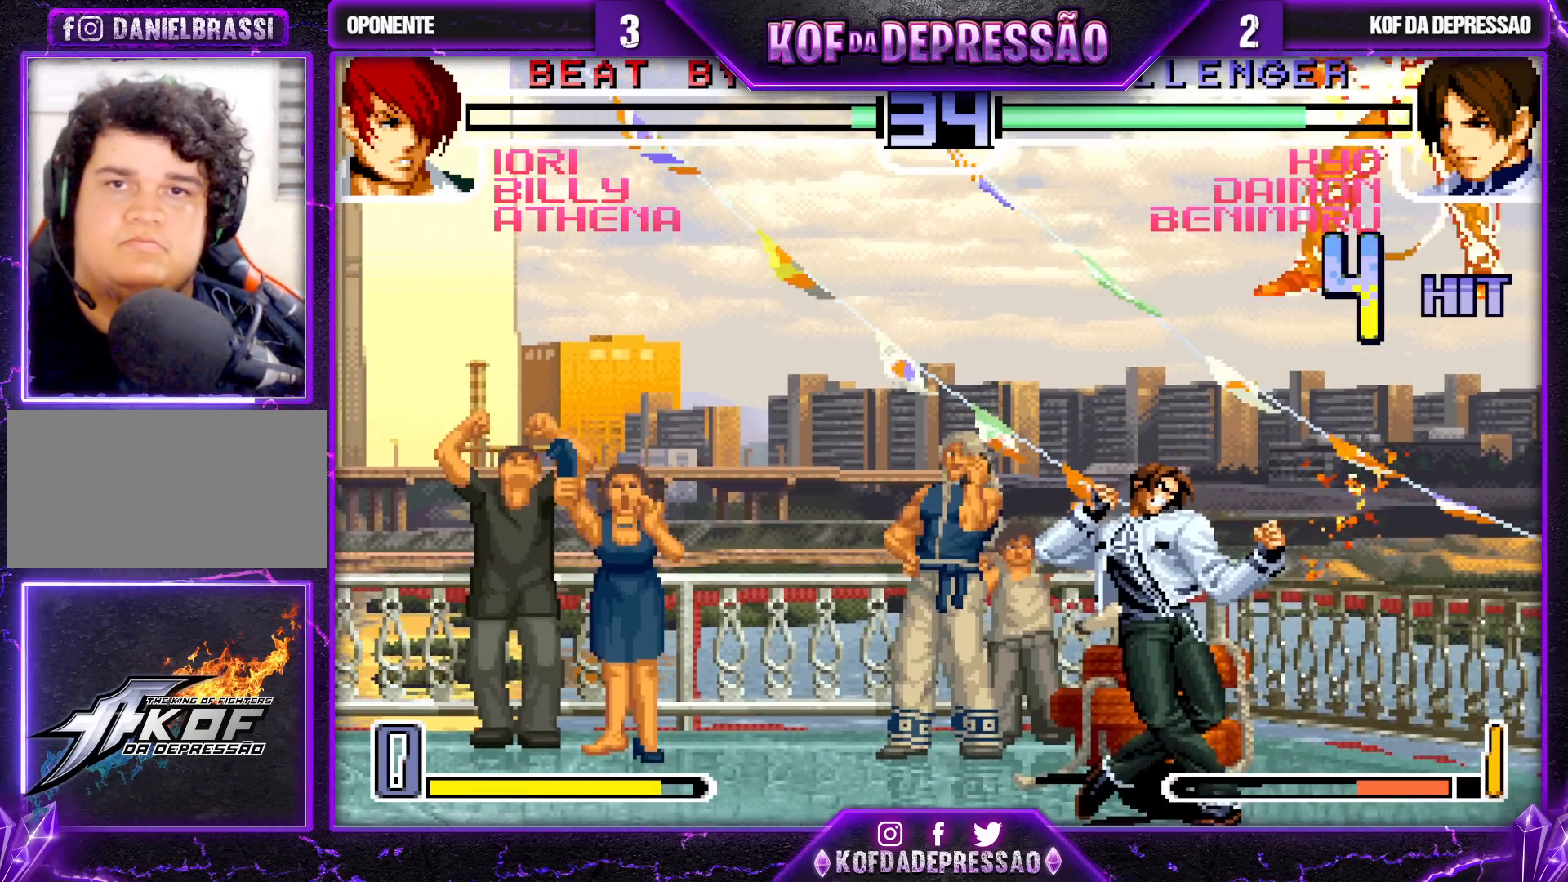
{"buttons": ["CROSS"], "left_stick": "center", "events": [[83, "TRIANGLE", "up"], [150, "left_stick", "right"], [233, "left_stick", "down"], [317, "R1", "down"], [333, "left_stick", "right"], [433, "R1", "up"], [433, "left_stick", "center"], [483, "CROSS", "down"]]}
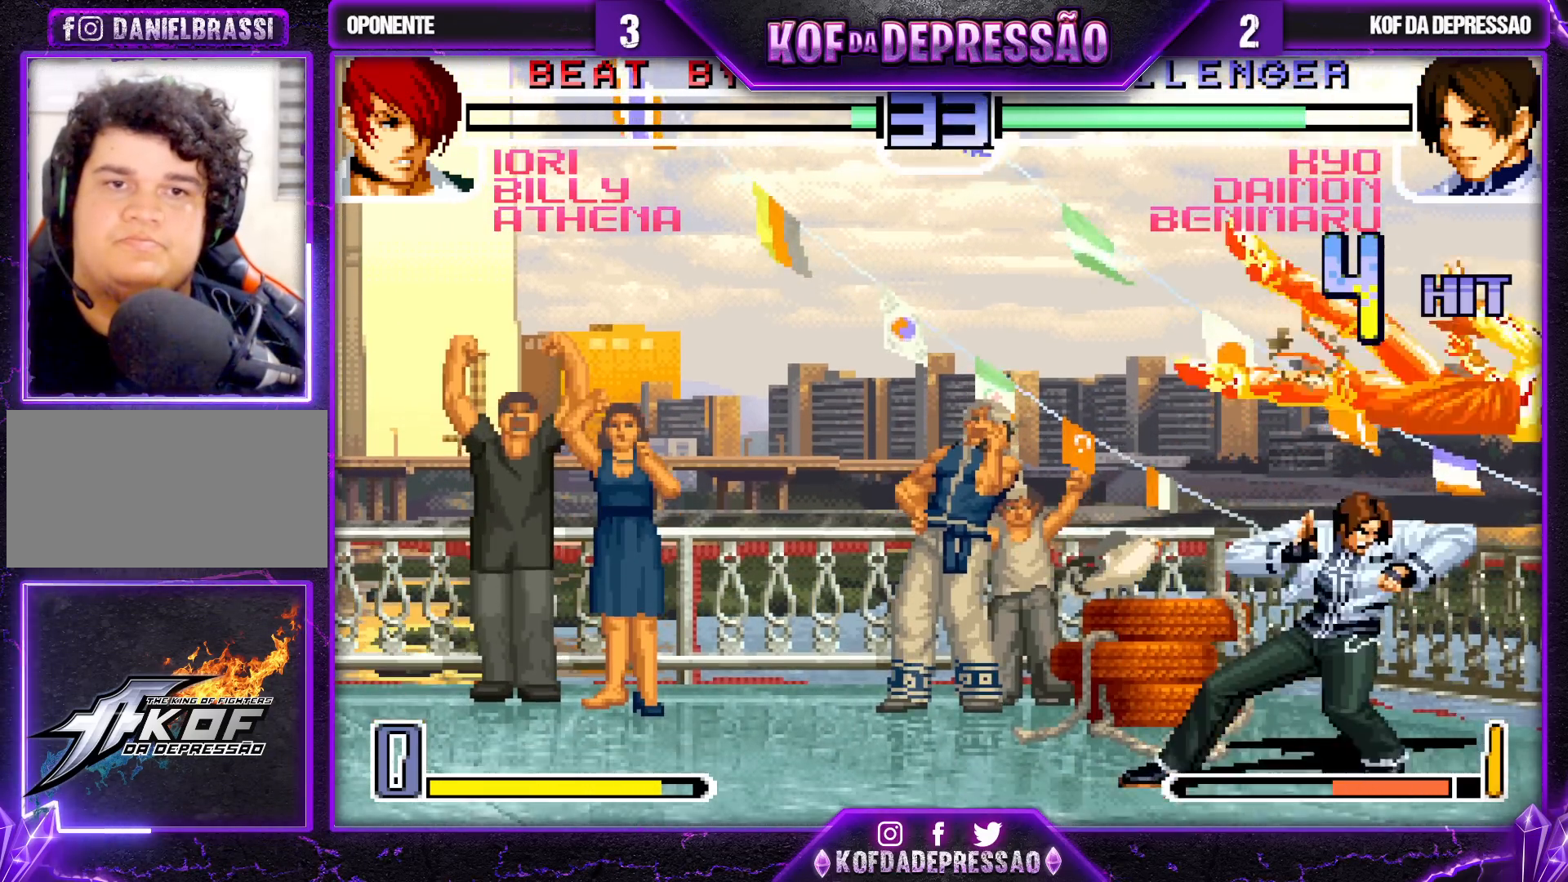
{"buttons": [], "left_stick": "center", "events": [[83, "CROSS", "up"]]}
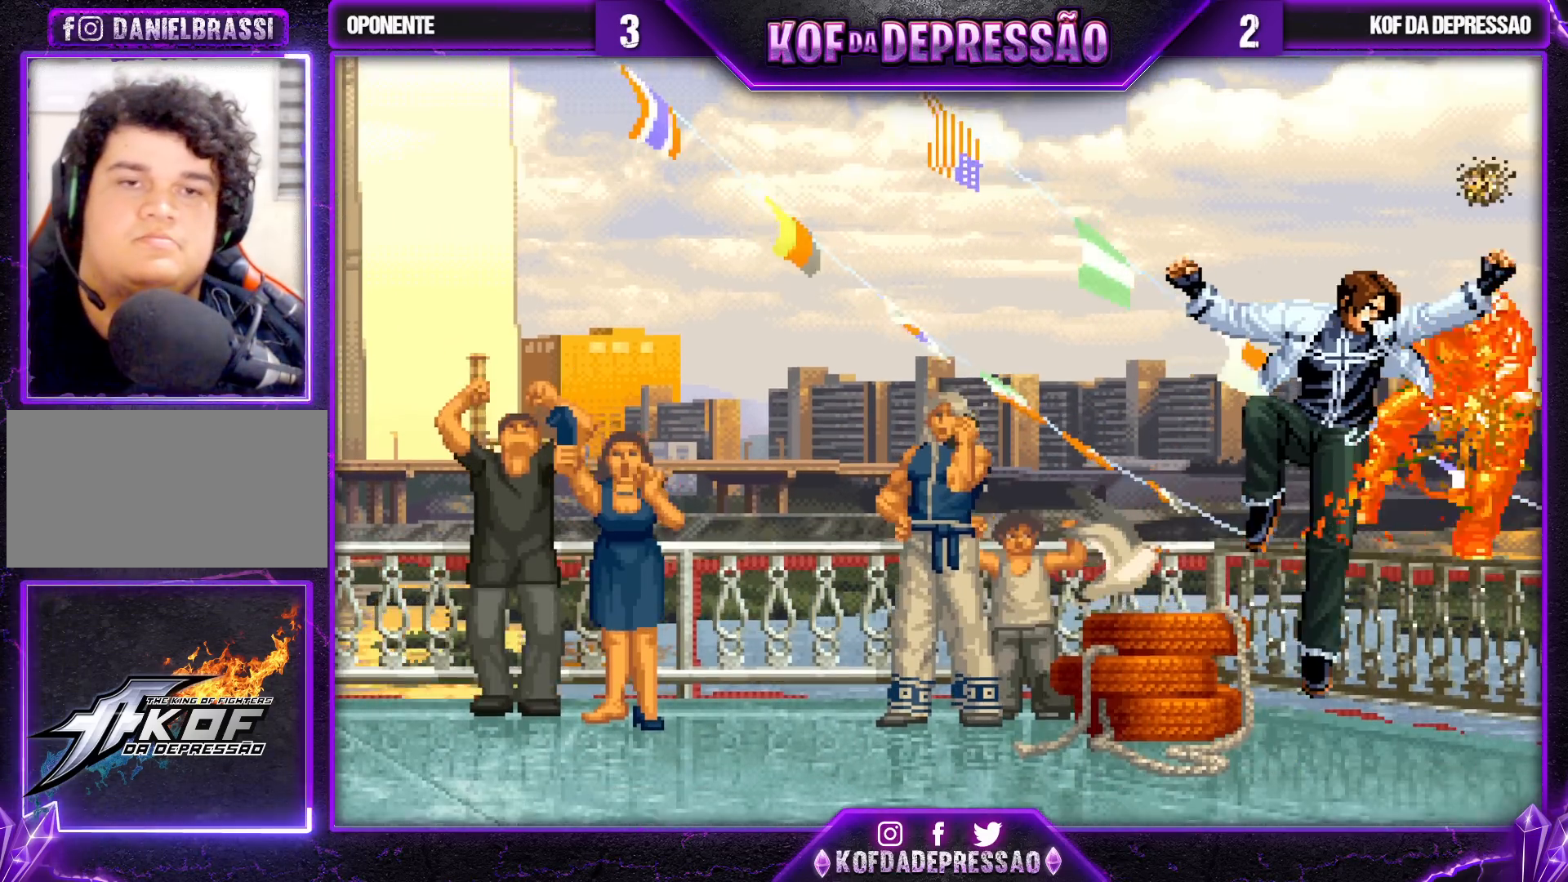
{"buttons": [], "left_stick": "center", "events": []}
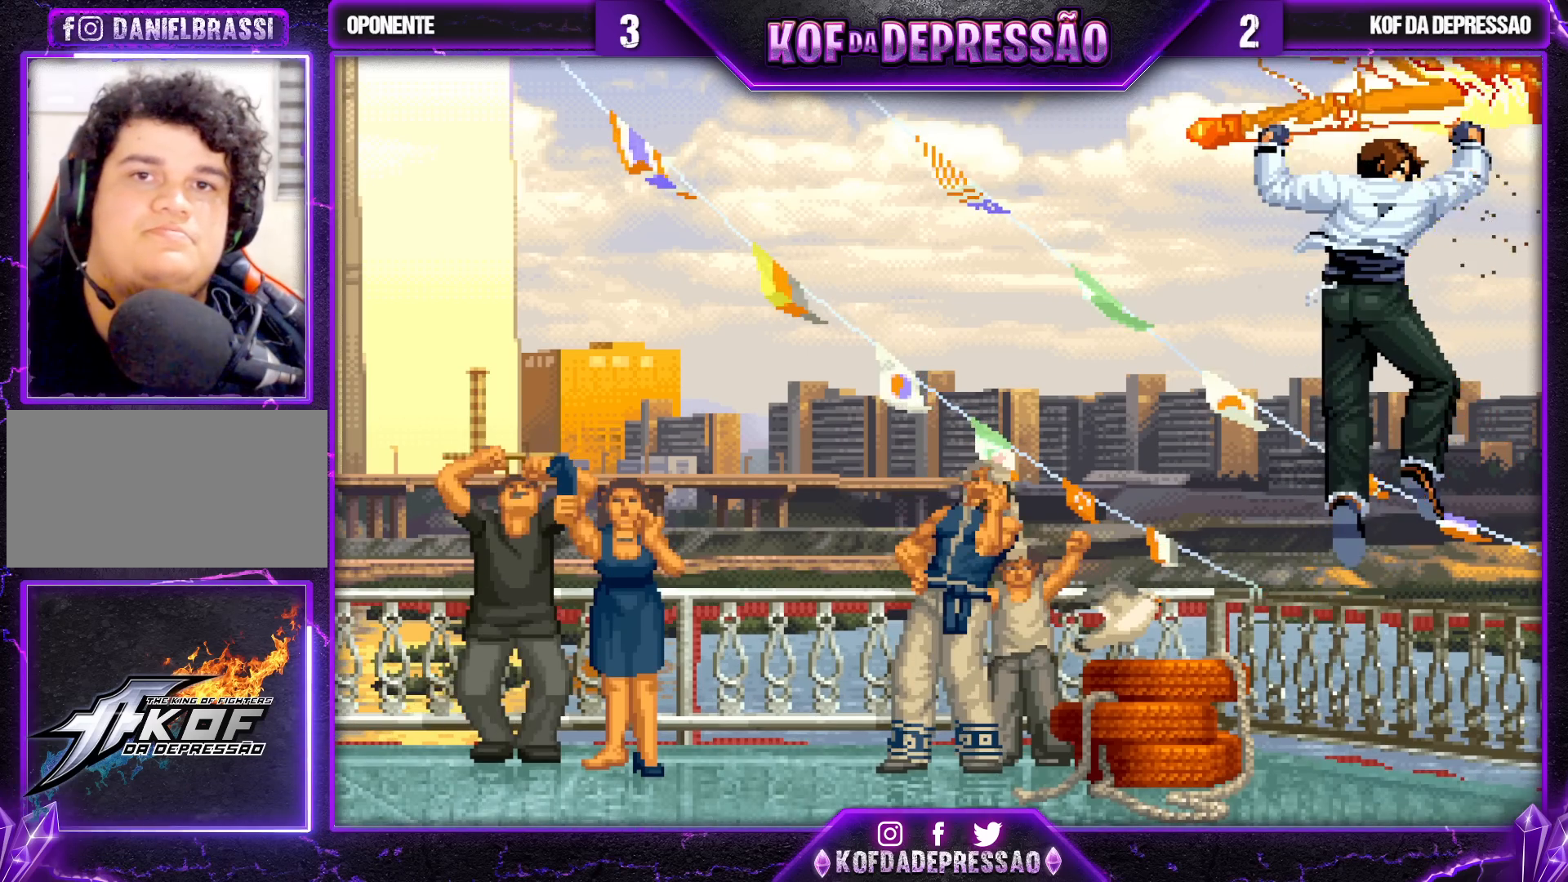
{"buttons": [], "left_stick": "center", "events": []}
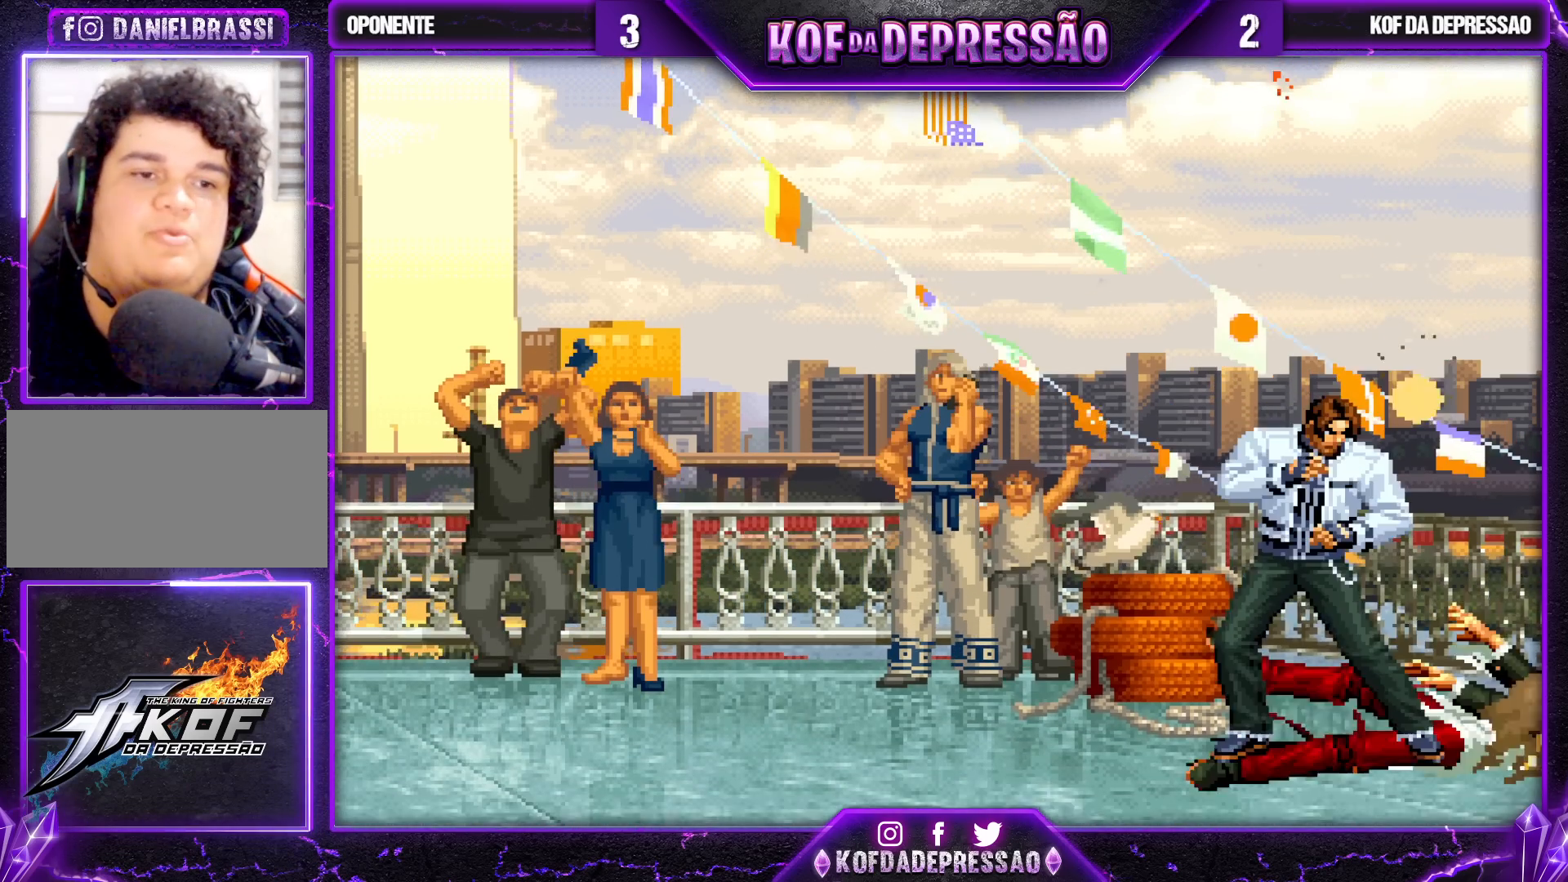
{"buttons": [], "left_stick": "center", "events": []}
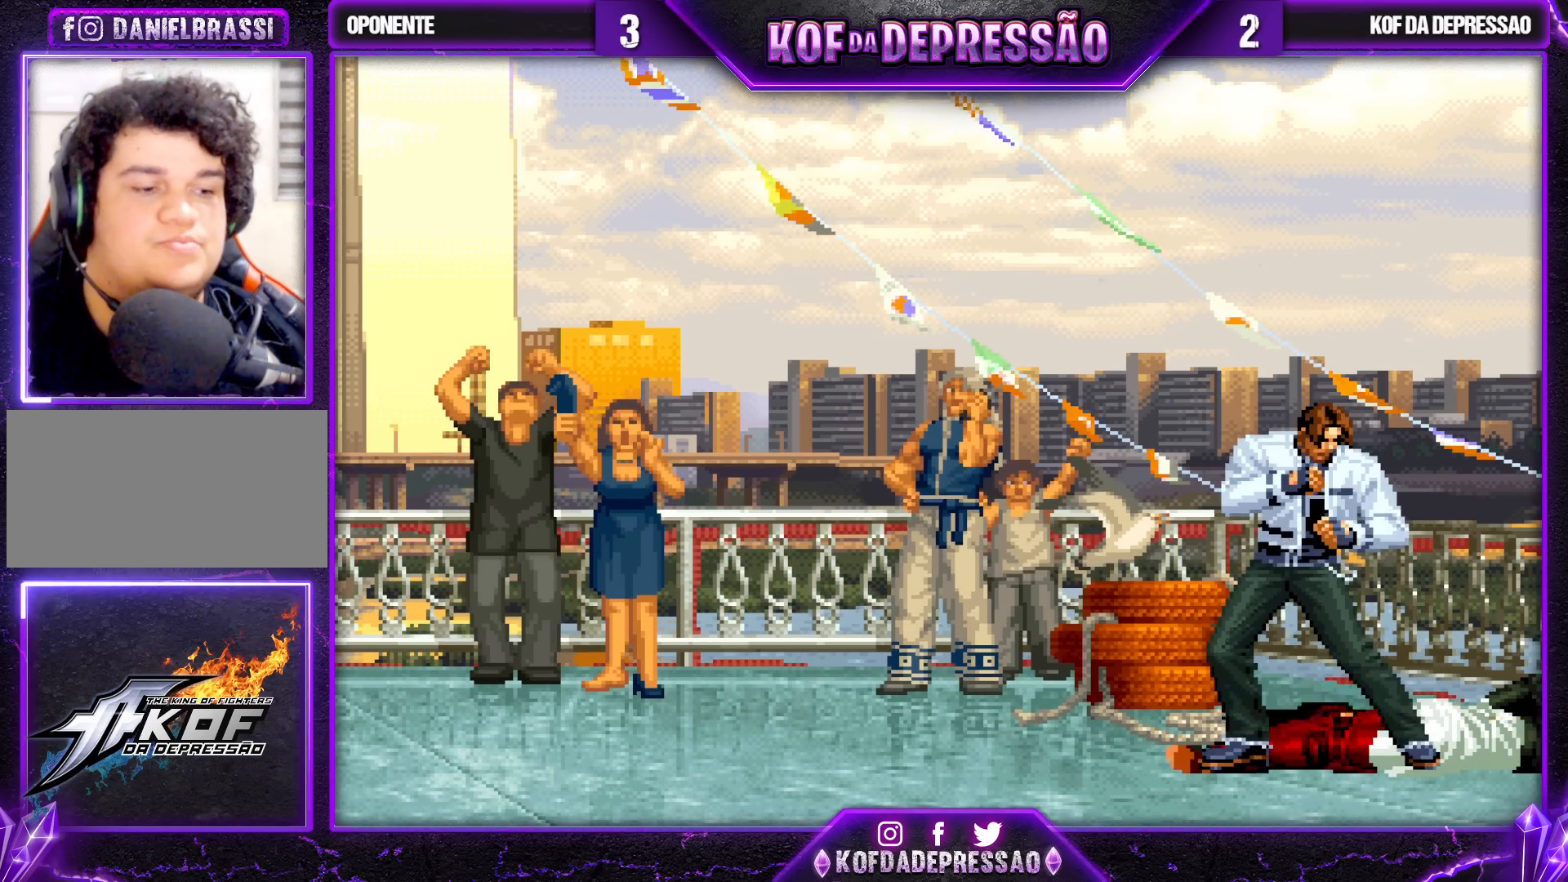
{"buttons": [], "left_stick": "center", "events": []}
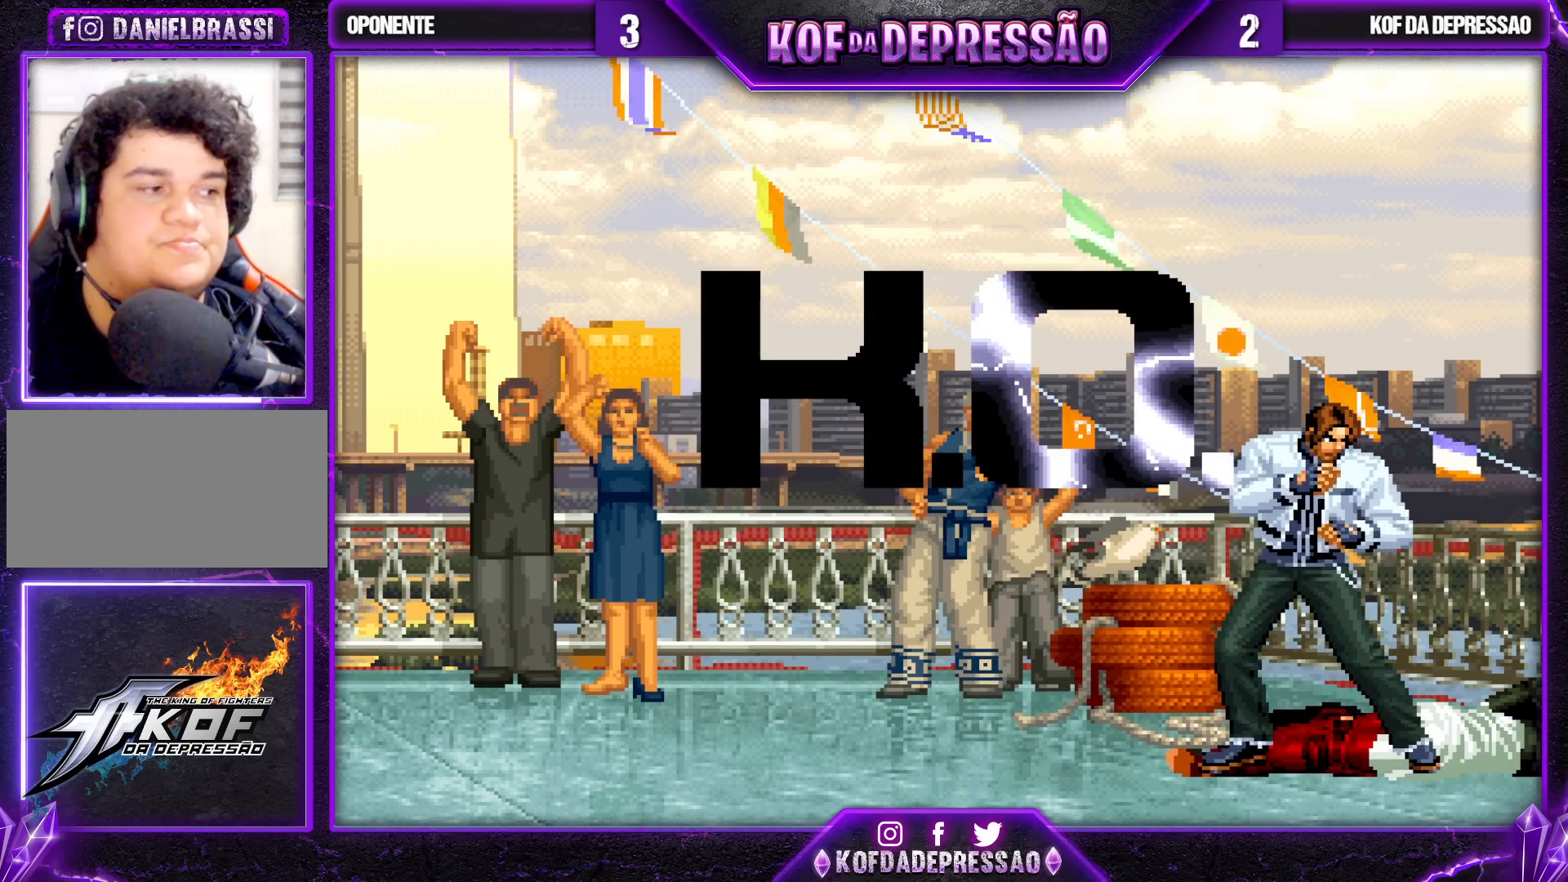
{"buttons": [], "left_stick": "center", "events": []}
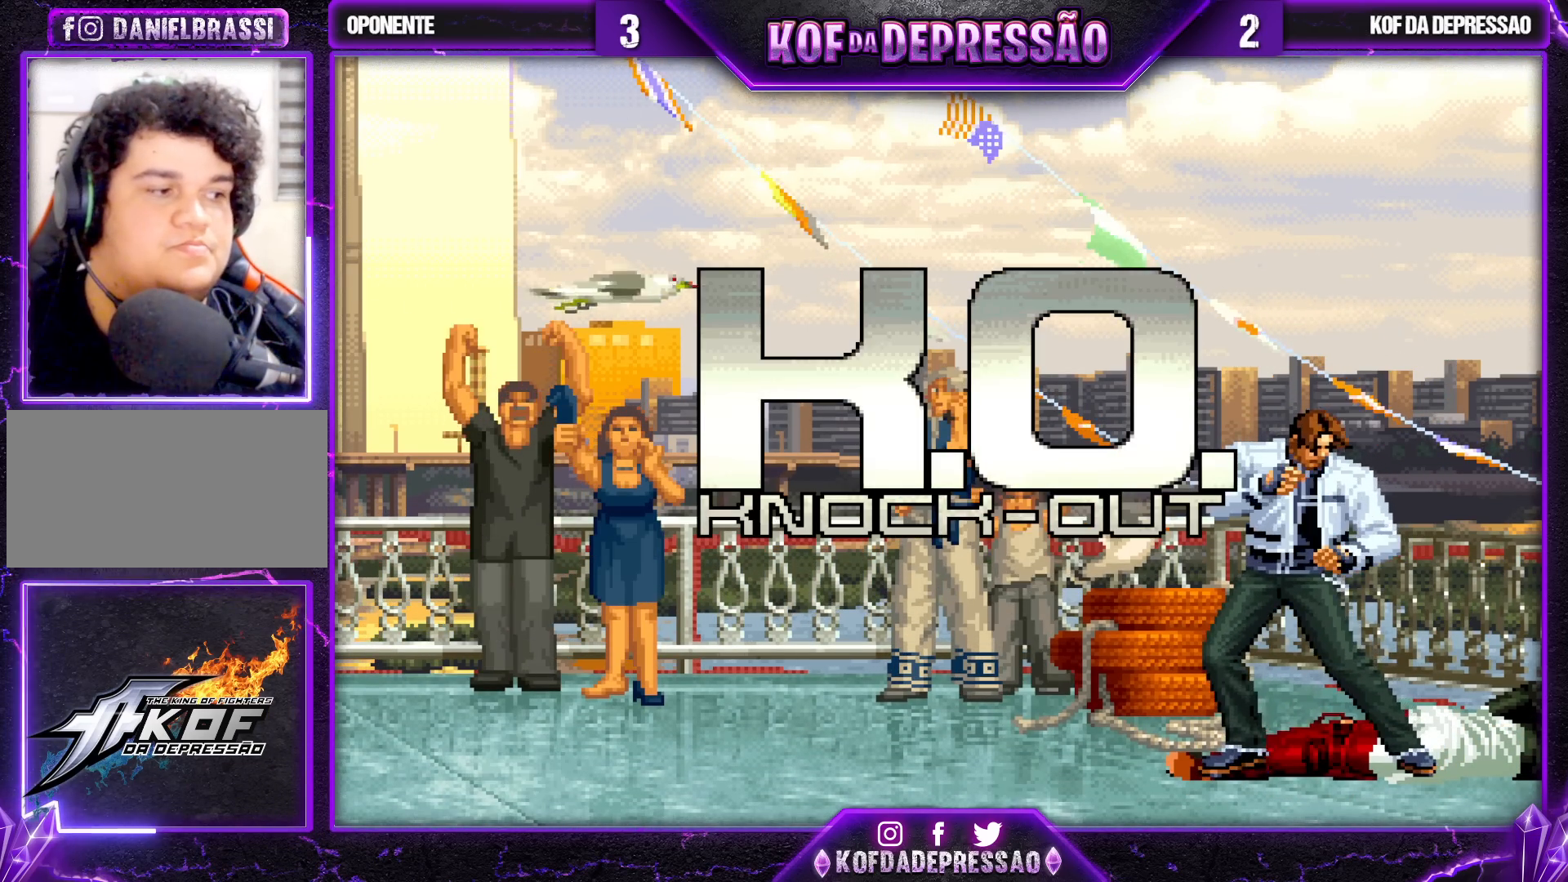
{"buttons": [], "left_stick": "center", "events": []}
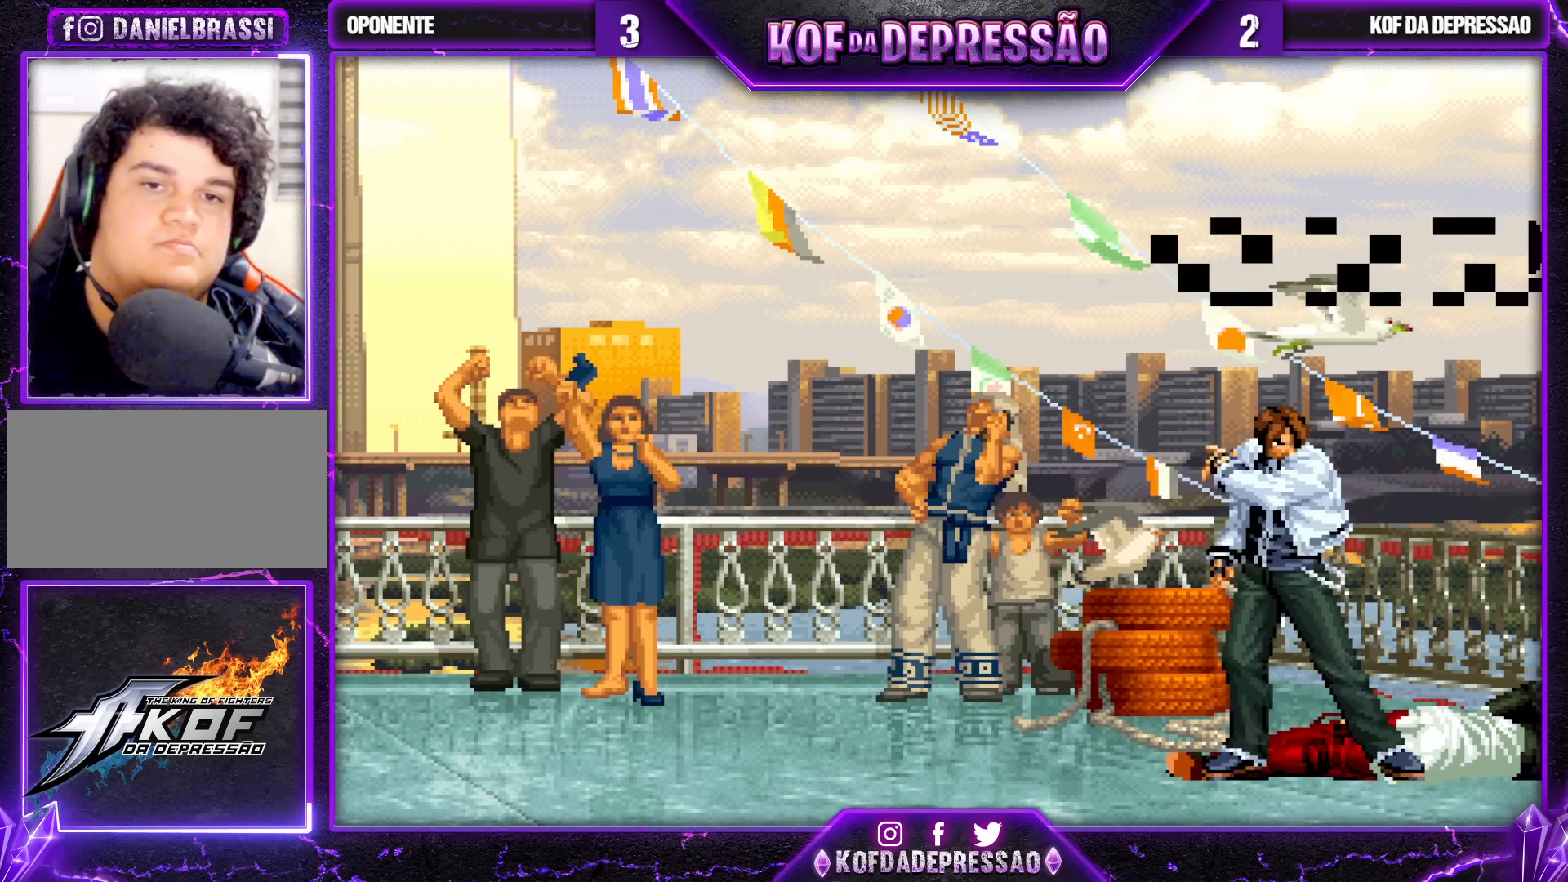
{"buttons": [], "left_stick": "center", "events": []}
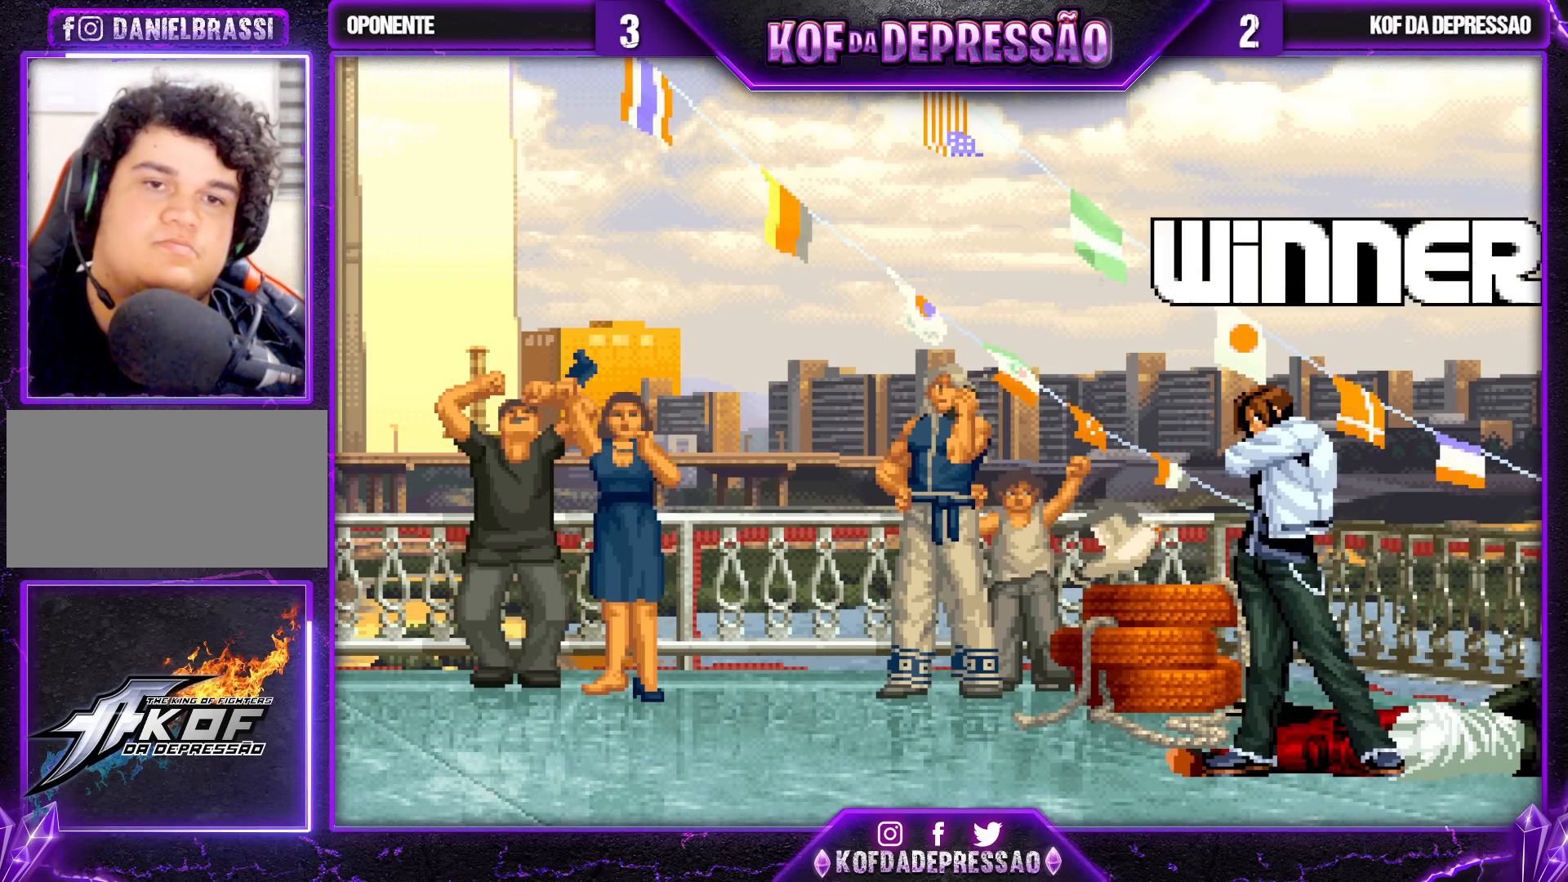
{"buttons": [], "left_stick": "center", "events": [[433, "CIRCLE", "down"], [433, "SQUARE", "down"], [483, "SQUARE", "up"], [500, "CIRCLE", "up"]]}
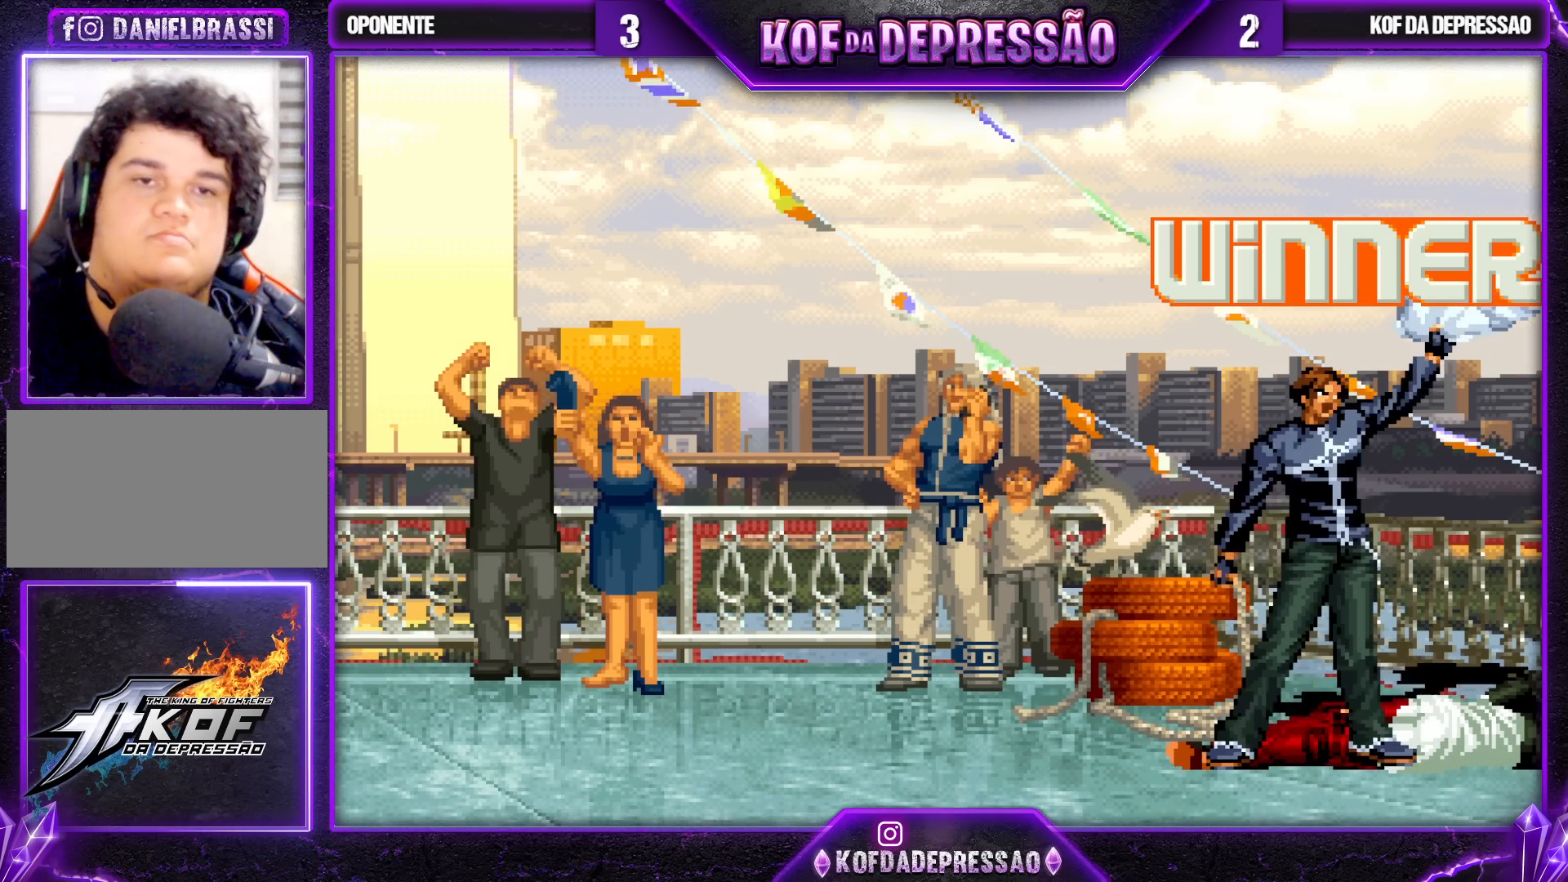
{"buttons": [], "left_stick": "center", "events": [[133, "CIRCLE", "down"], [133, "SQUARE", "down"], [200, "CIRCLE", "up"], [200, "SQUARE", "up"], [350, "SQUARE", "down"], [400, "CROSS", "down"], [417, "CROSS", "up"], [417, "SQUARE", "up"]]}
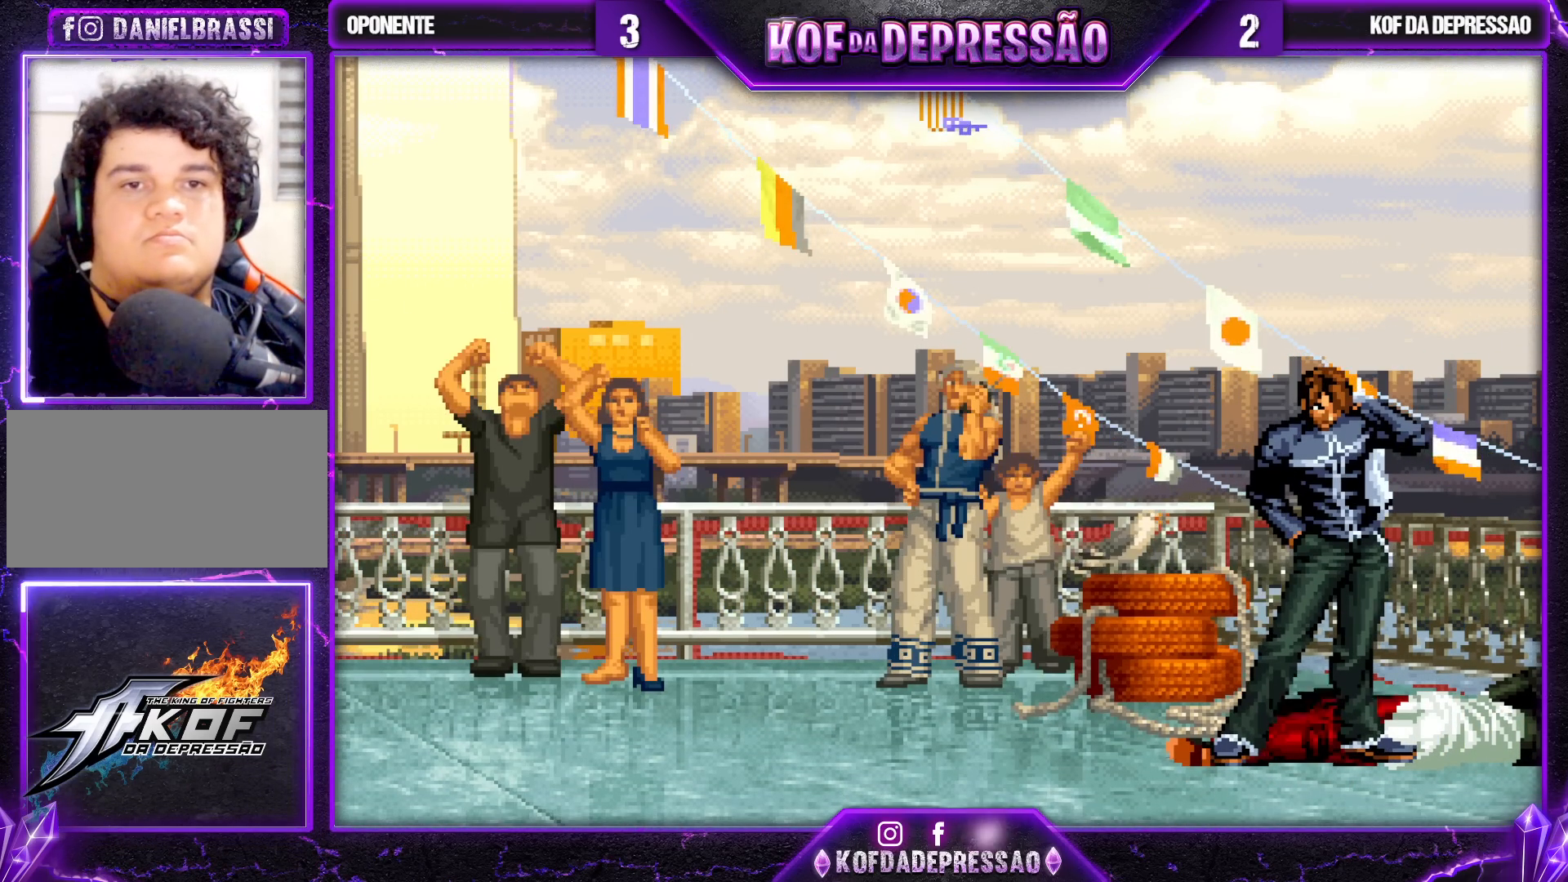
{"buttons": [], "left_stick": "center", "events": [[33, "SQUARE", "down"], [50, "CROSS", "down"], [83, "SQUARE", "up"], [100, "CROSS", "up"], [217, "SQUARE", "down"], [300, "SQUARE", "up"], [417, "SQUARE", "down"], [483, "SQUARE", "up"]]}
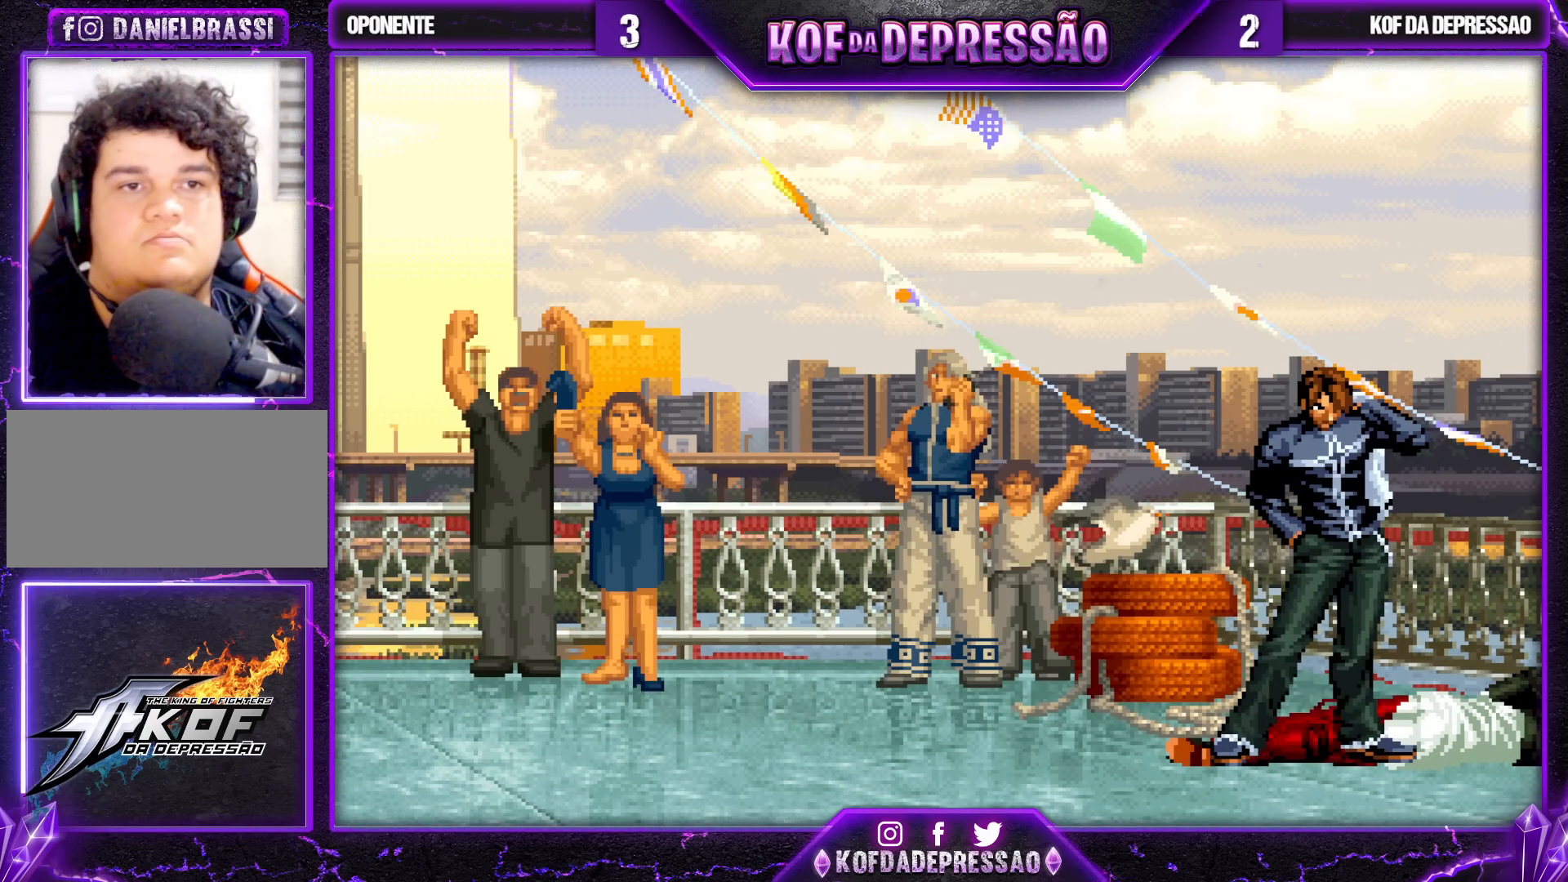
{"buttons": [], "left_stick": "center", "events": [[150, "SQUARE", "down"], [200, "SQUARE", "up"], [367, "SQUARE", "down"], [433, "SQUARE", "up"]]}
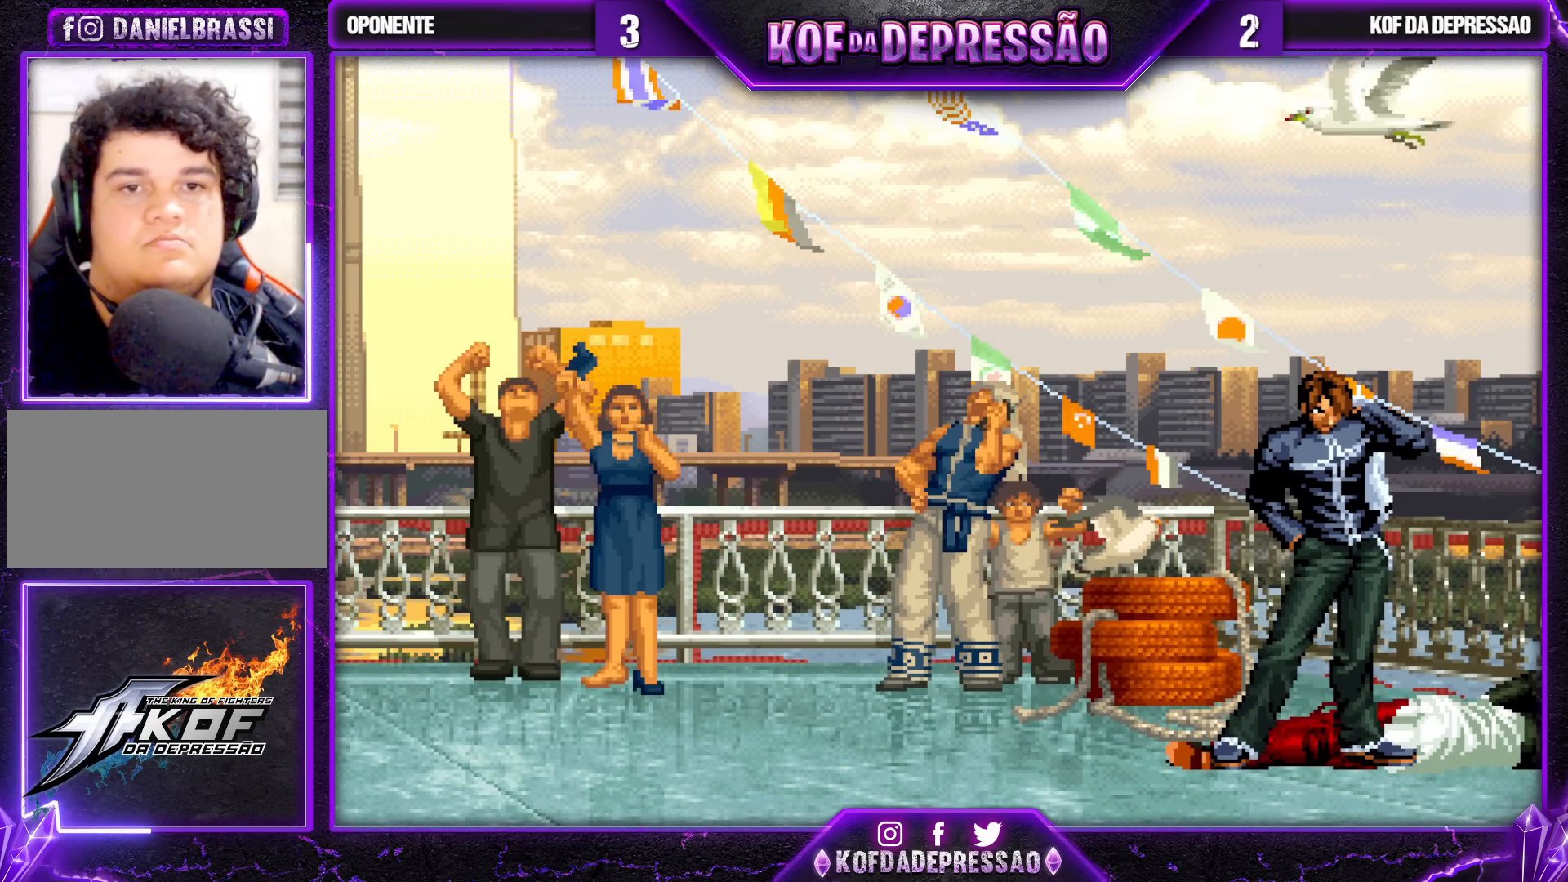
{"buttons": ["SQUARE"], "left_stick": "center", "events": [[50, "SQUARE", "down"], [133, "SQUARE", "up"], [233, "SQUARE", "down"], [300, "SQUARE", "up"], [450, "SQUARE", "down"]]}
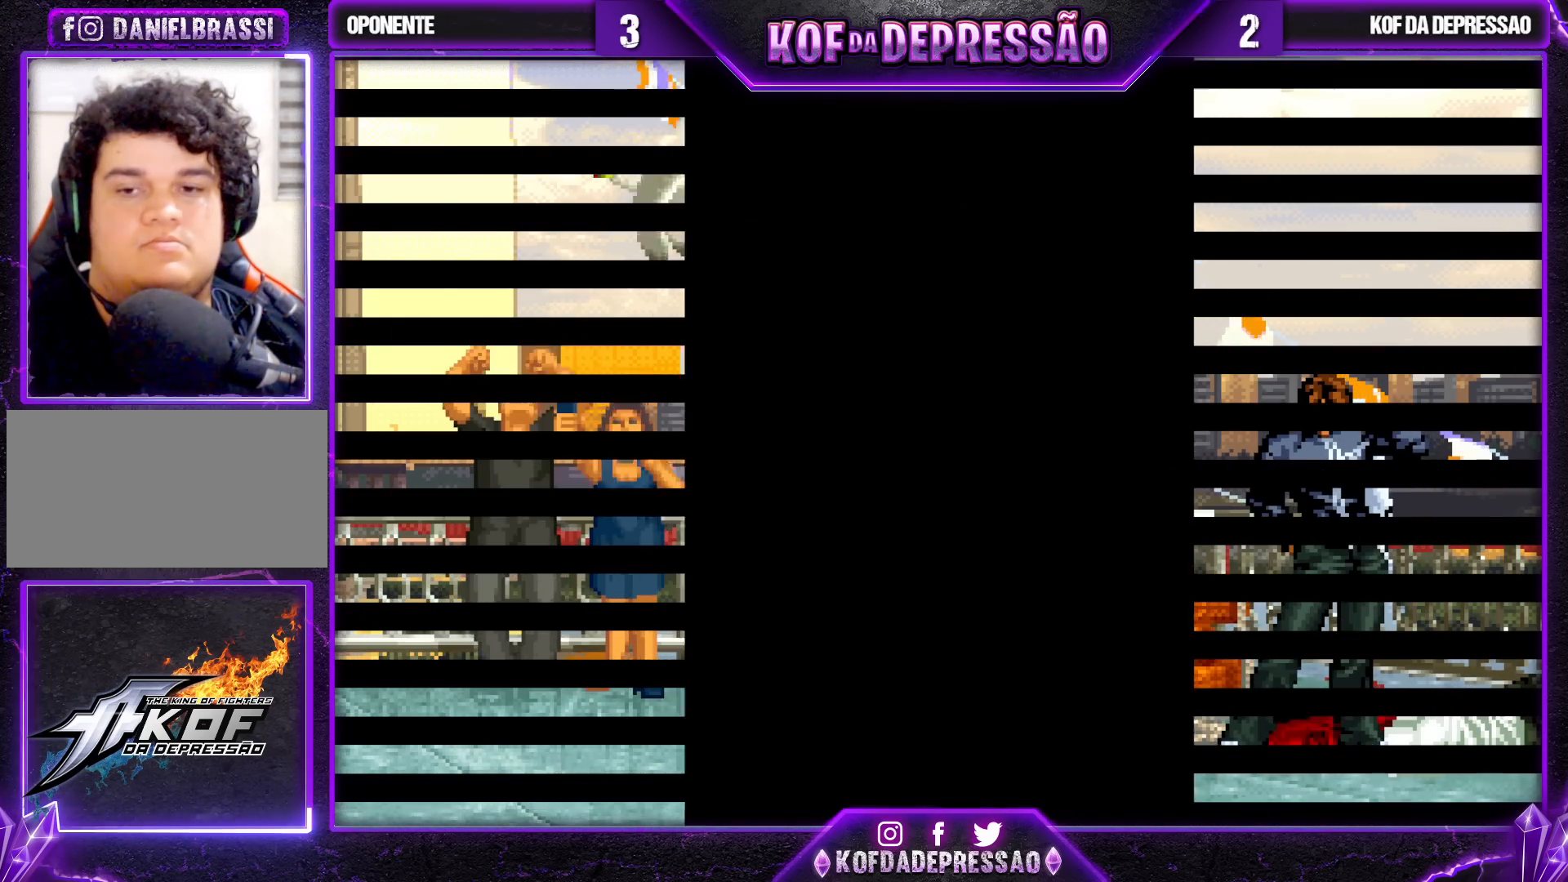
{"buttons": [], "left_stick": "center", "events": [[17, "SQUARE", "up"], [200, "SQUARE", "down"], [250, "SQUARE", "up"], [350, "CROSS", "down"], [367, "SQUARE", "down"], [433, "CROSS", "up"], [433, "SQUARE", "up"]]}
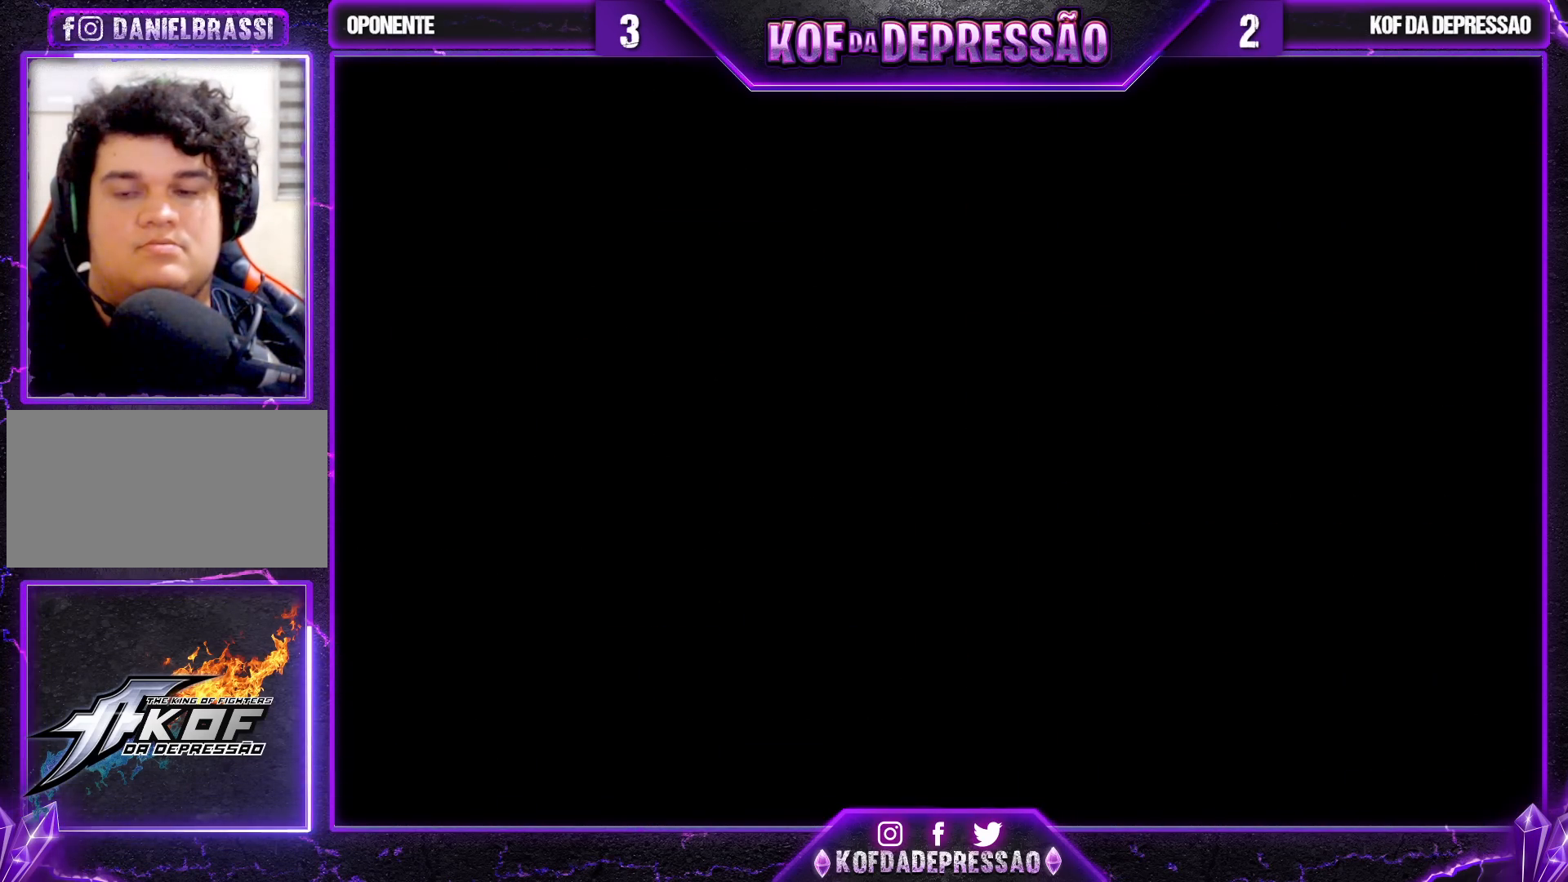
{"buttons": [], "left_stick": "center", "events": [[50, "SQUARE", "down"], [117, "SQUARE", "up"], [233, "SQUARE", "down"], [300, "SQUARE", "up"], [417, "SQUARE", "down"], [500, "SQUARE", "up"]]}
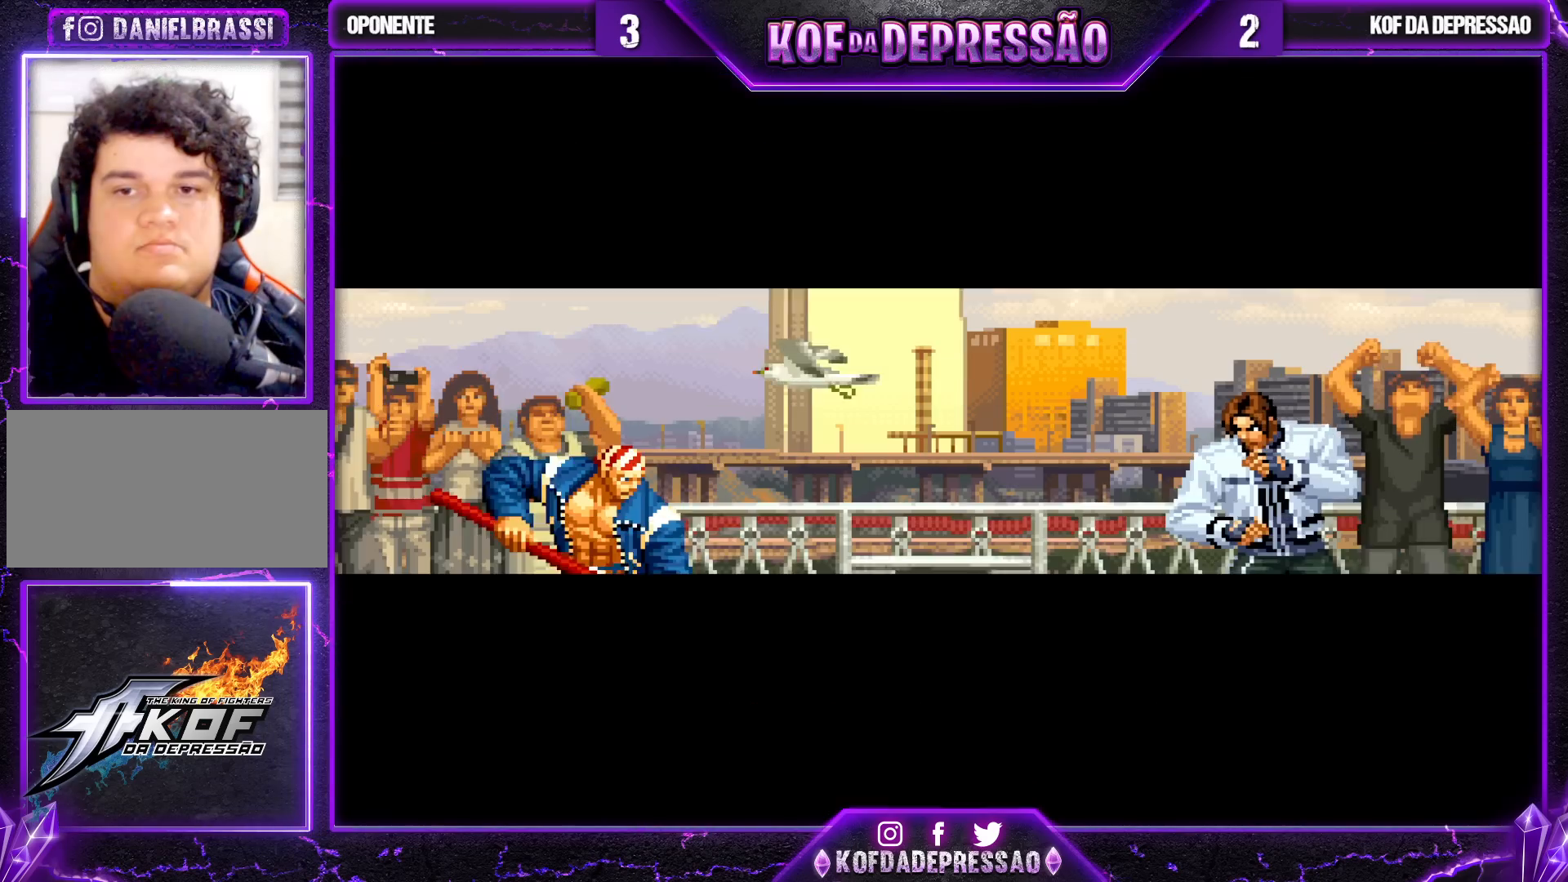
{"buttons": [], "left_stick": "center", "events": [[117, "SQUARE", "down"], [200, "SQUARE", "up"], [300, "SQUARE", "down"], [400, "SQUARE", "up"]]}
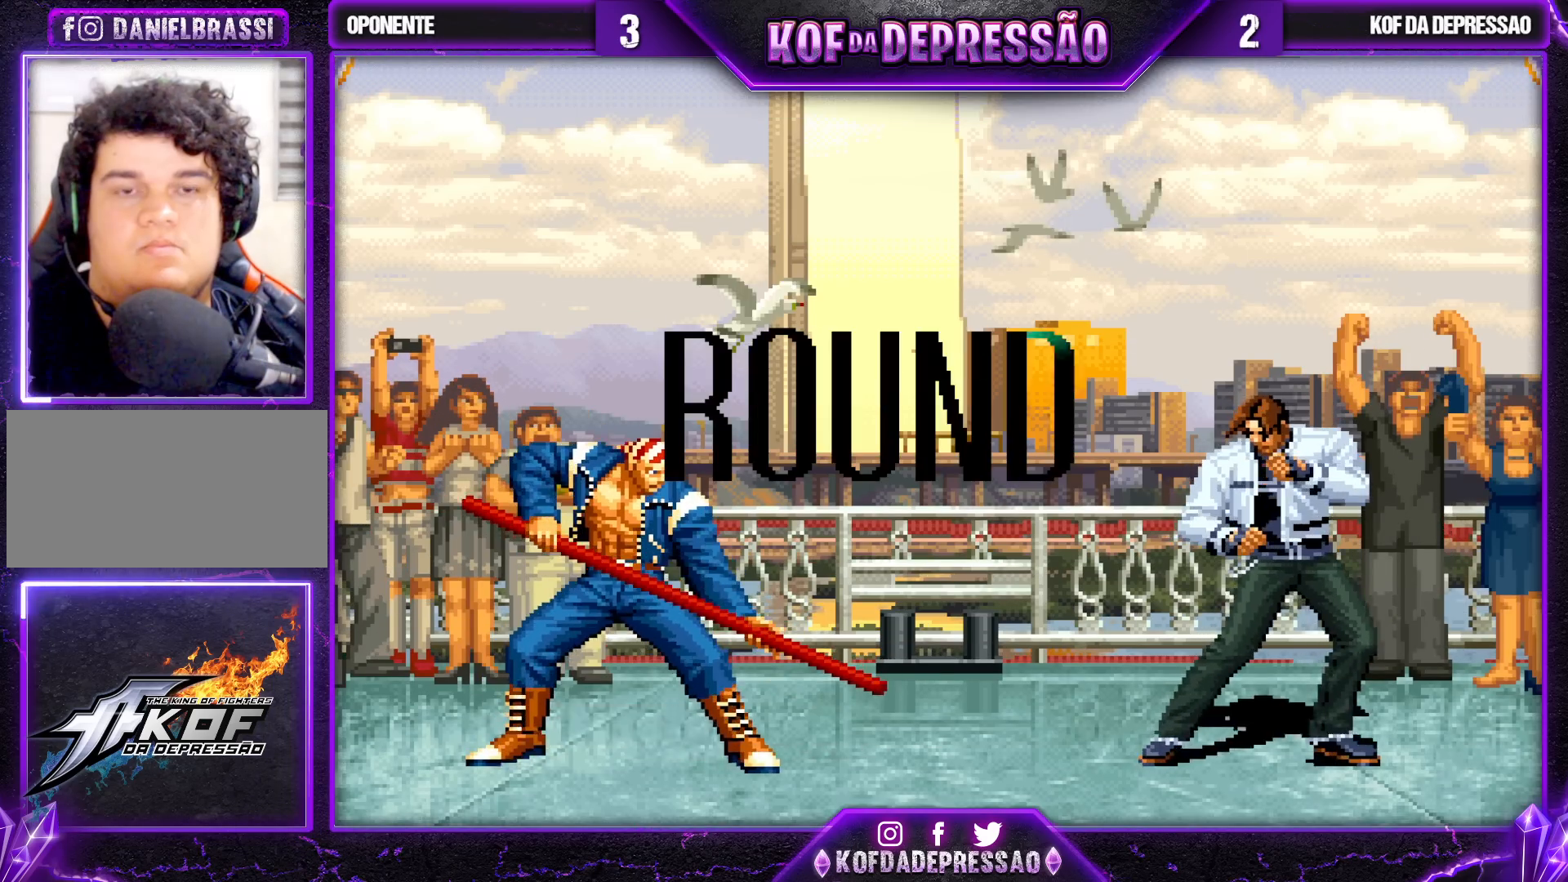
{"buttons": ["CROSS", "SQUARE"], "left_stick": "center", "events": [[17, "SQUARE", "down"], [100, "SQUARE", "up"], [200, "CROSS", "down"], [200, "SQUARE", "down"]]}
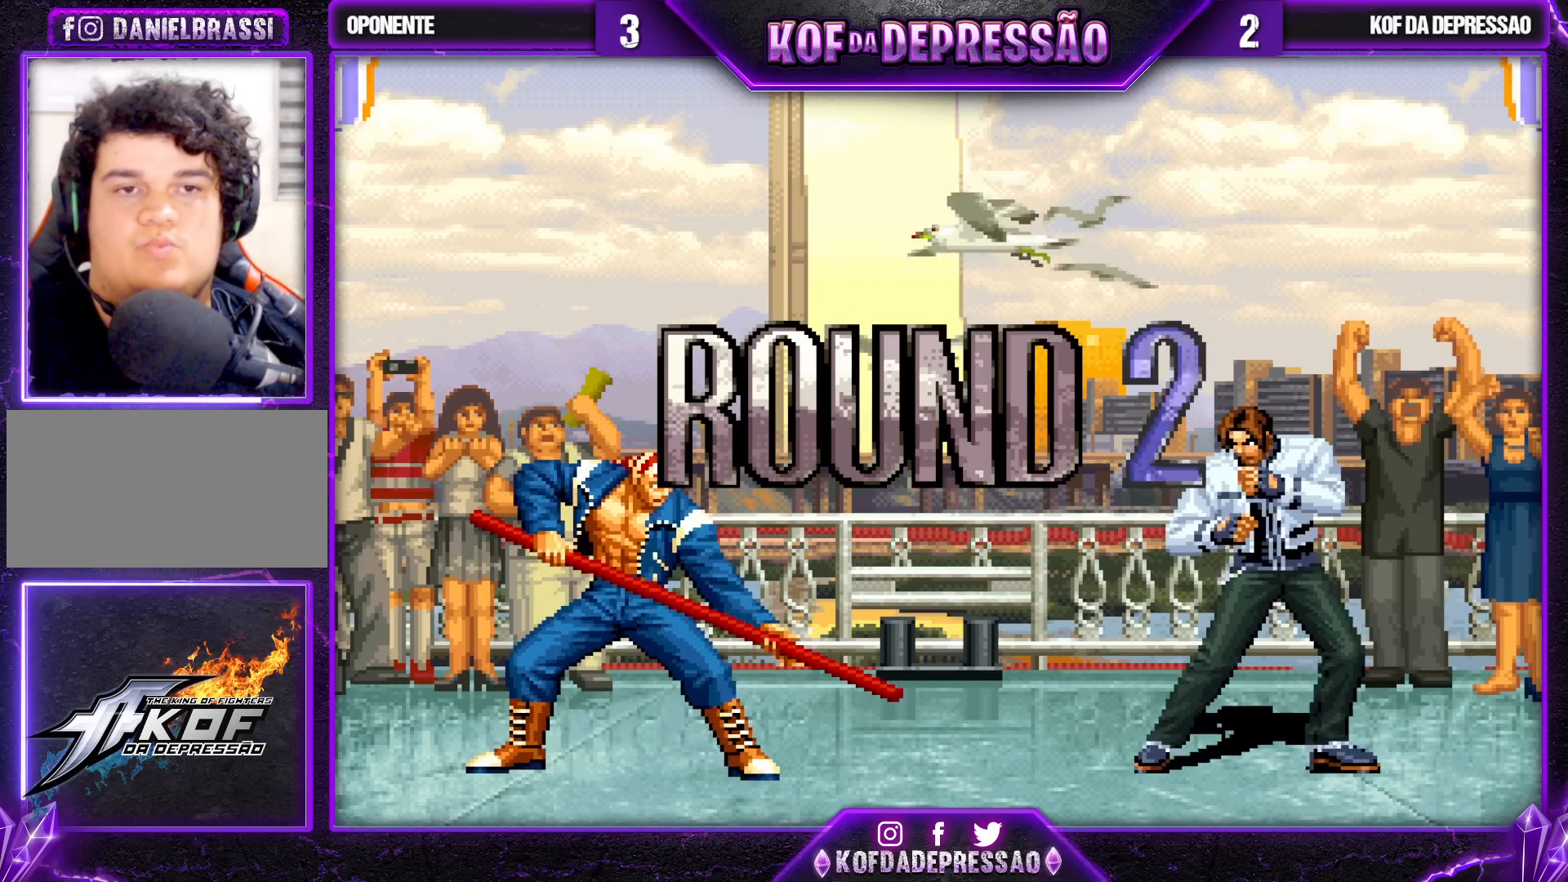
{"buttons": ["CROSS", "SQUARE", "TRIANGLE", "R1"], "left_stick": "center", "events": [[67, "CROSS", "up"], [67, "SQUARE", "up"], [333, "R1", "down"], [333, "SQUARE", "down"], [333, "TRIANGLE", "down"], [350, "R1", "up"], [367, "SQUARE", "up"], [367, "TRIANGLE", "up"], [433, "R1", "down"], [450, "CROSS", "down"], [450, "SQUARE", "down"], [450, "TRIANGLE", "down"]]}